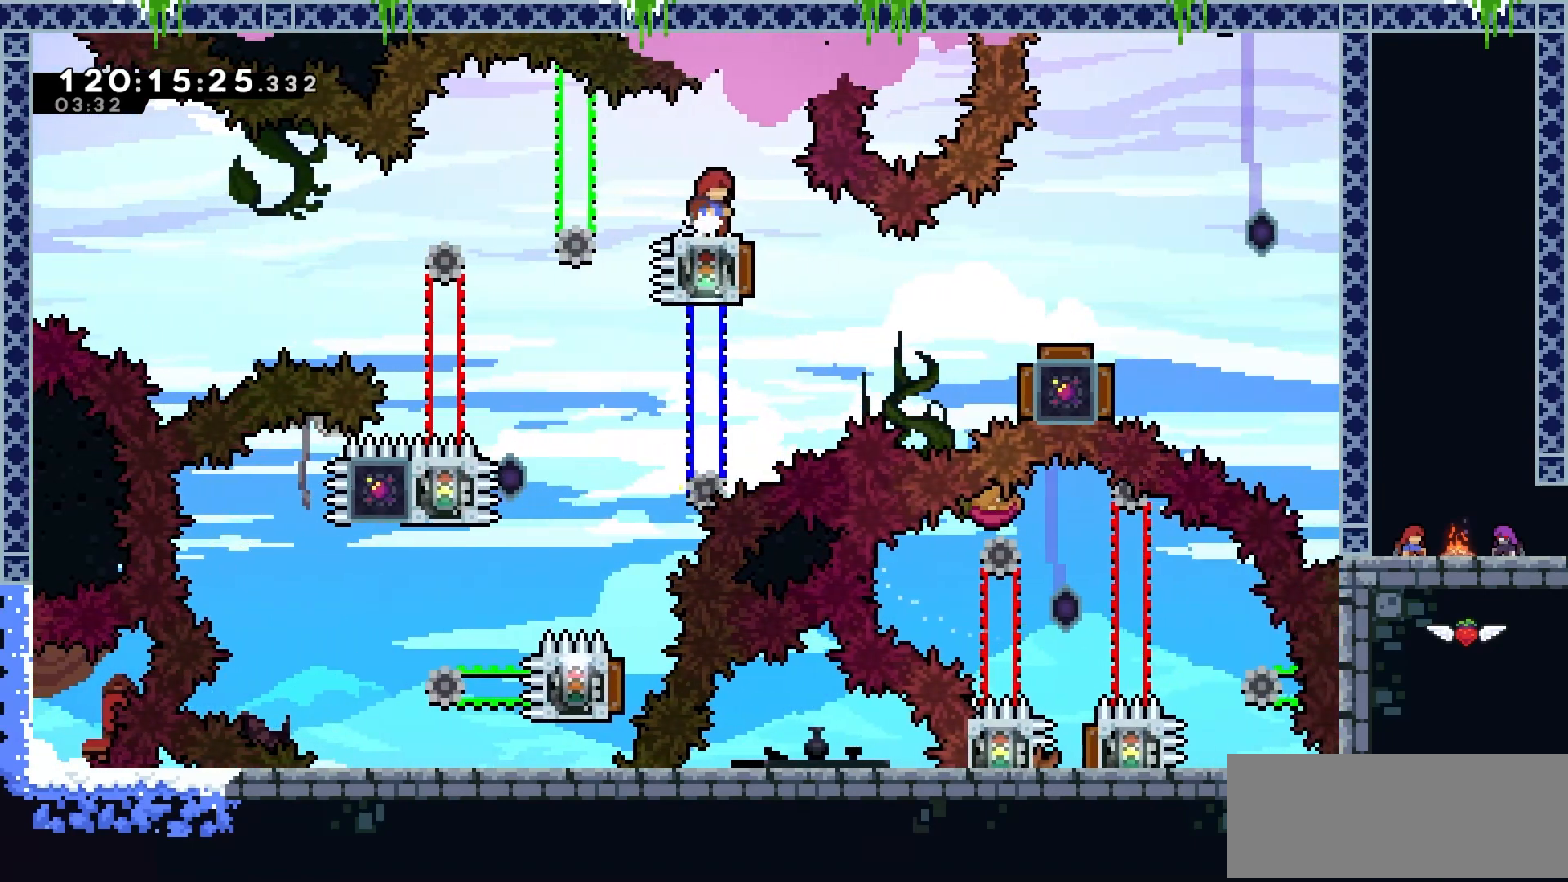
Gameplay with keyboard; each line is a JSON object with the keys held at the frame after it. "events" lists presses ("down") and releases ("up") of "dash", "demo", "down", "grab", "jump", "jump2", "left", "lgj", "rgj", "right" and "up" between this image and that frame as [ms after this image, input, new state], when the widget could be followed in between. No other keys are recorded. Mouse input is not recorded. Key names are as the overlay labels them; some are game actions (e.g. jump) rather than physical keys.
{"keys": ["dash", "down"], "events": [[433, "down", "down"], [483, "dash", "down"]]}
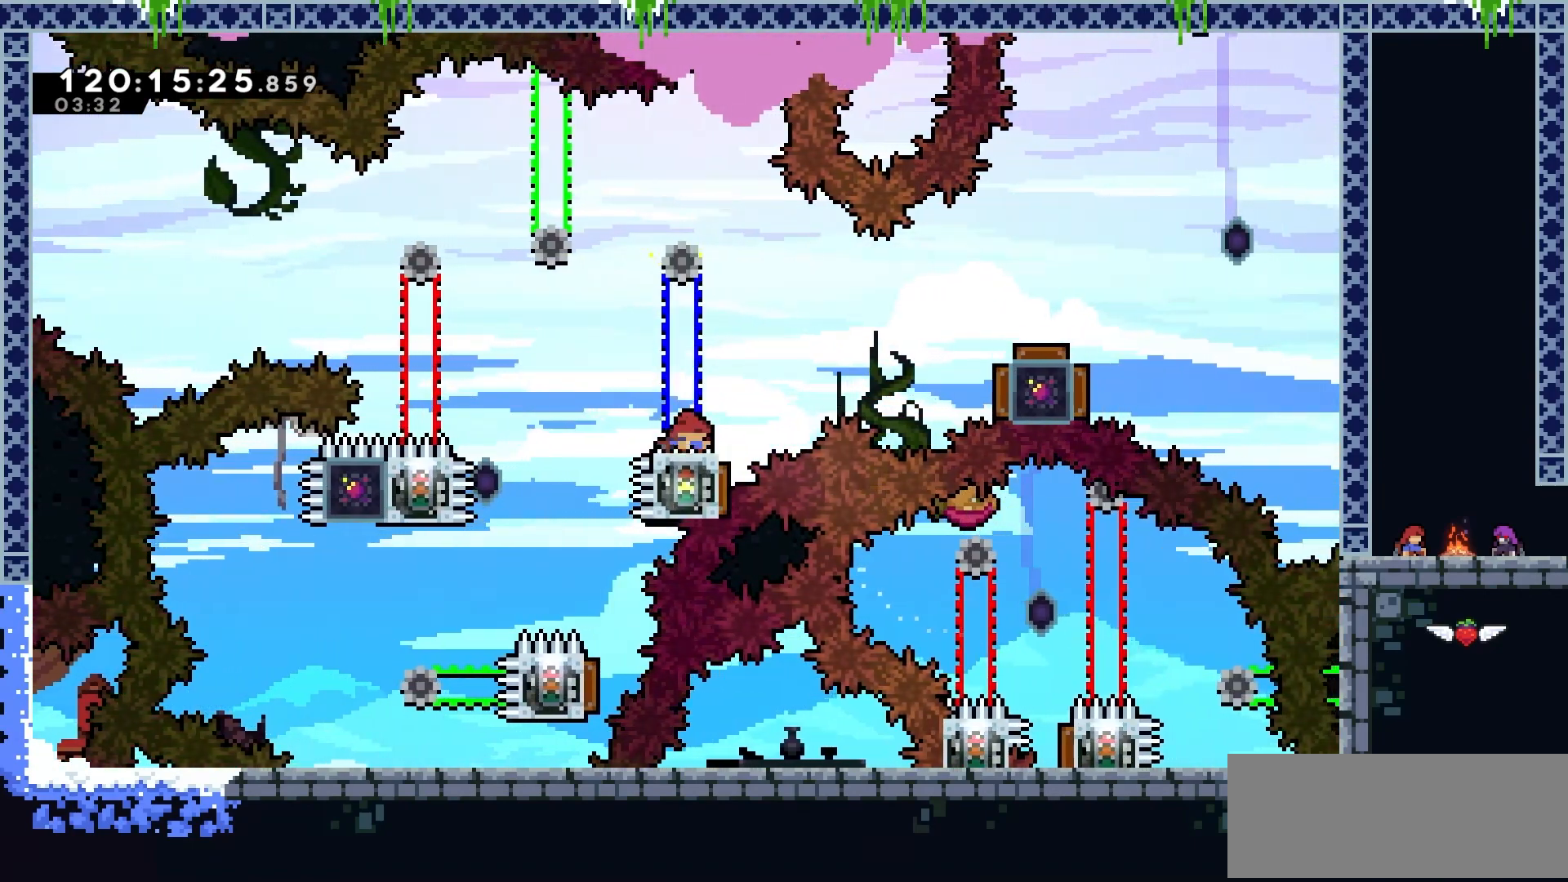
{"keys": [], "events": [[167, "dash", "up"], [217, "down", "up"]]}
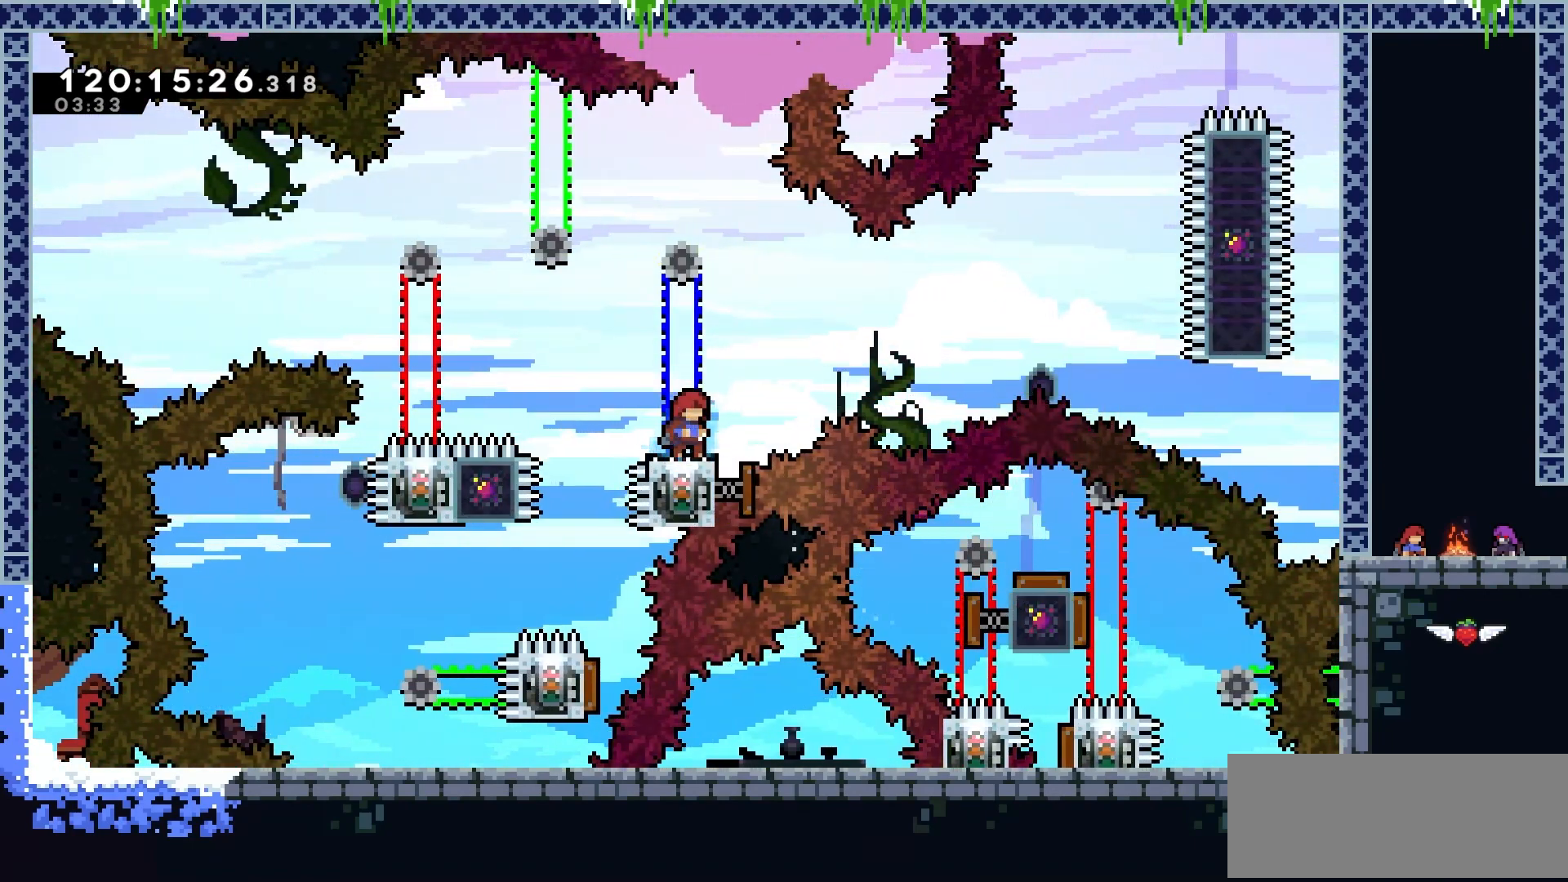
{"keys": [], "events": []}
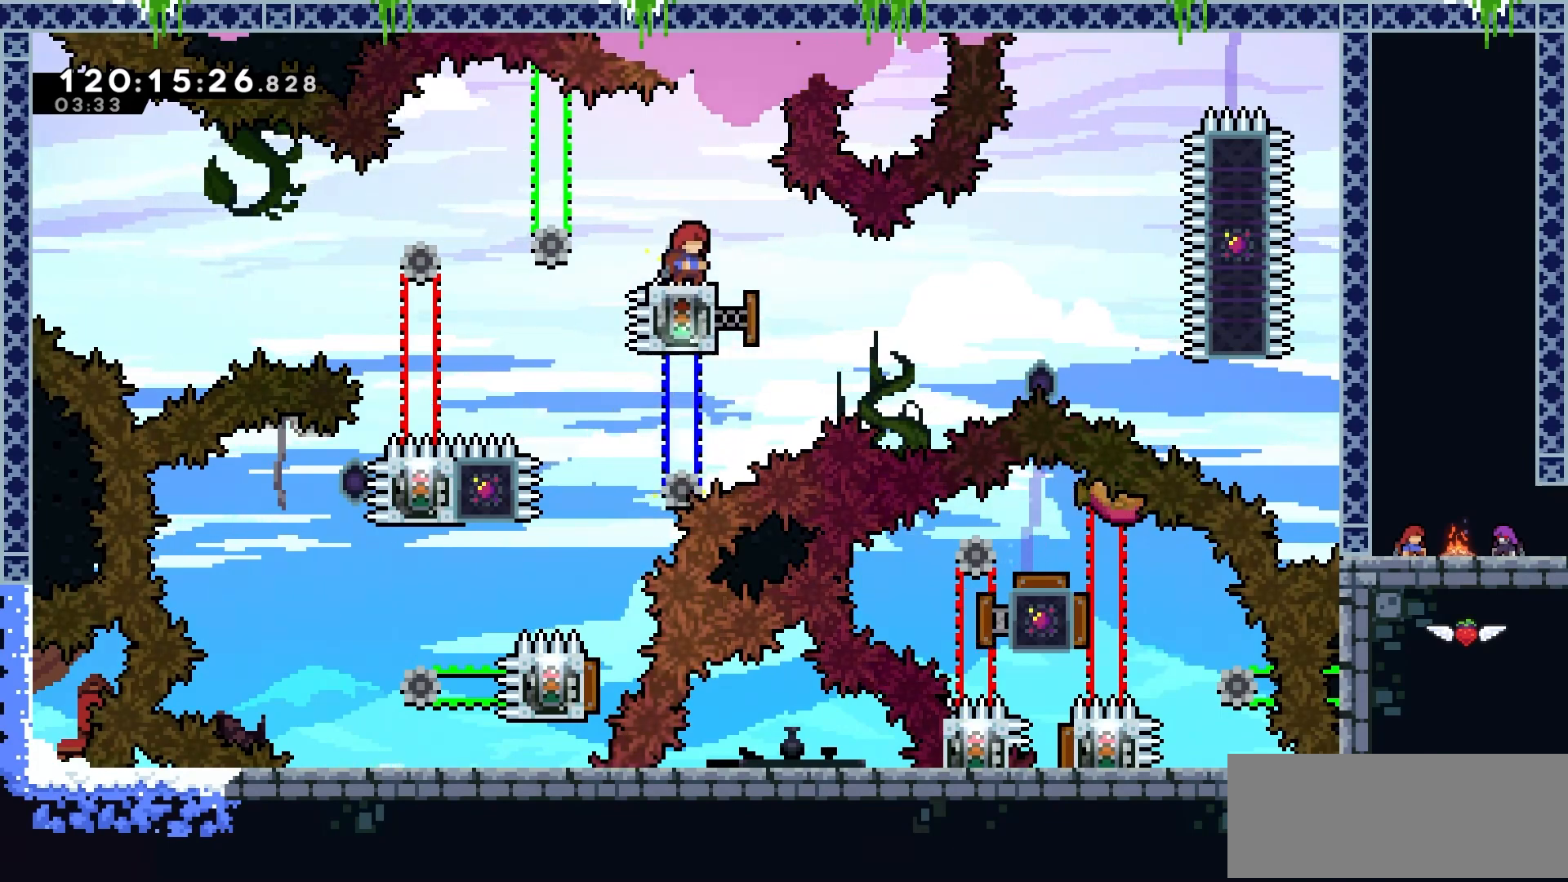
{"keys": [], "events": []}
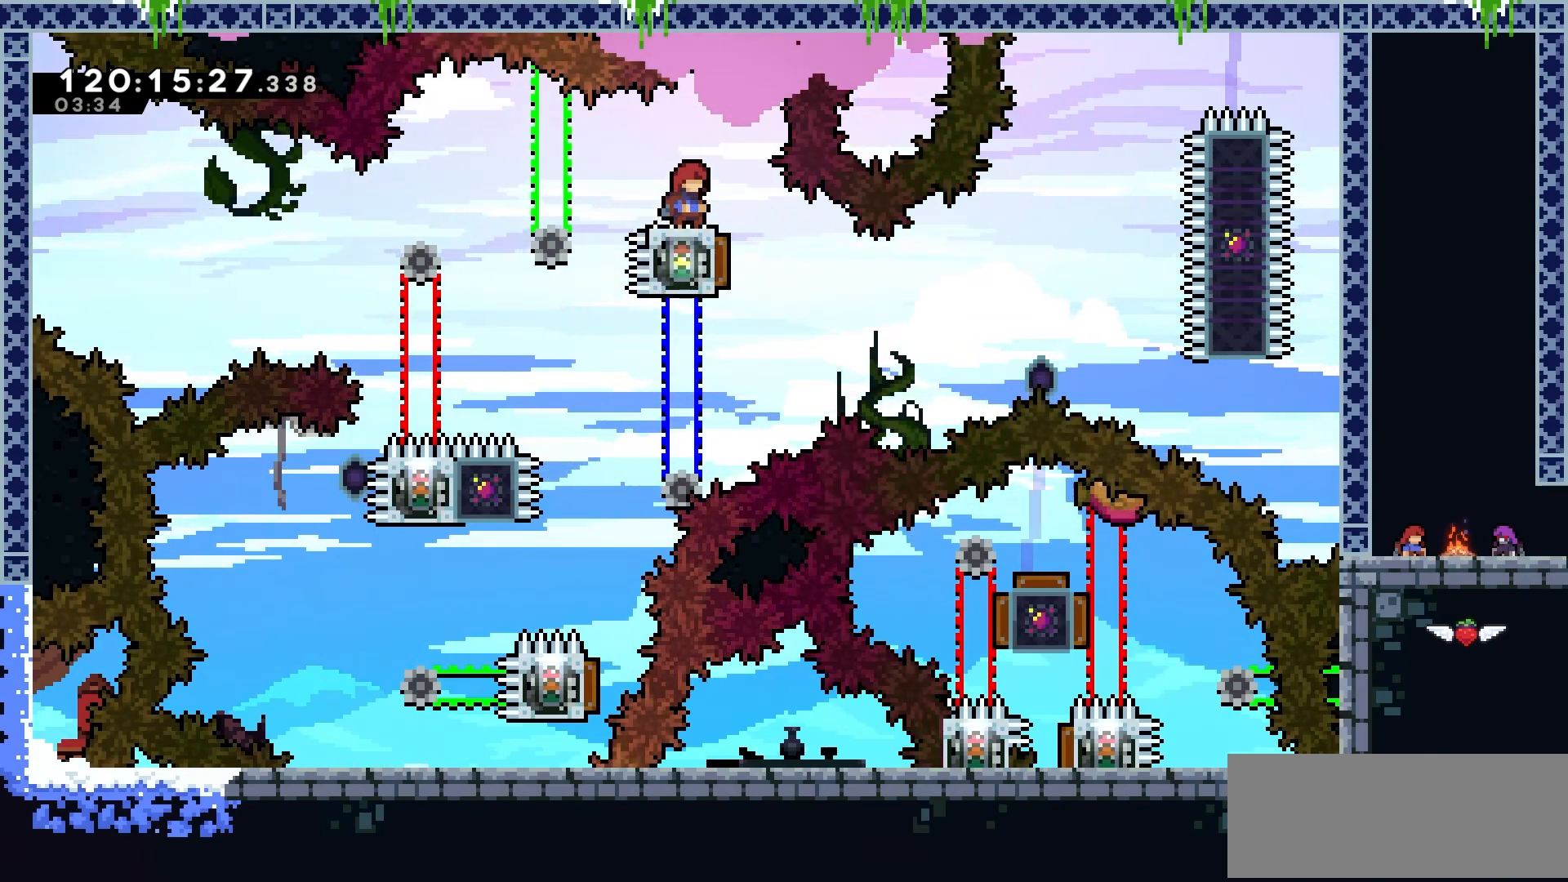
{"keys": [], "events": []}
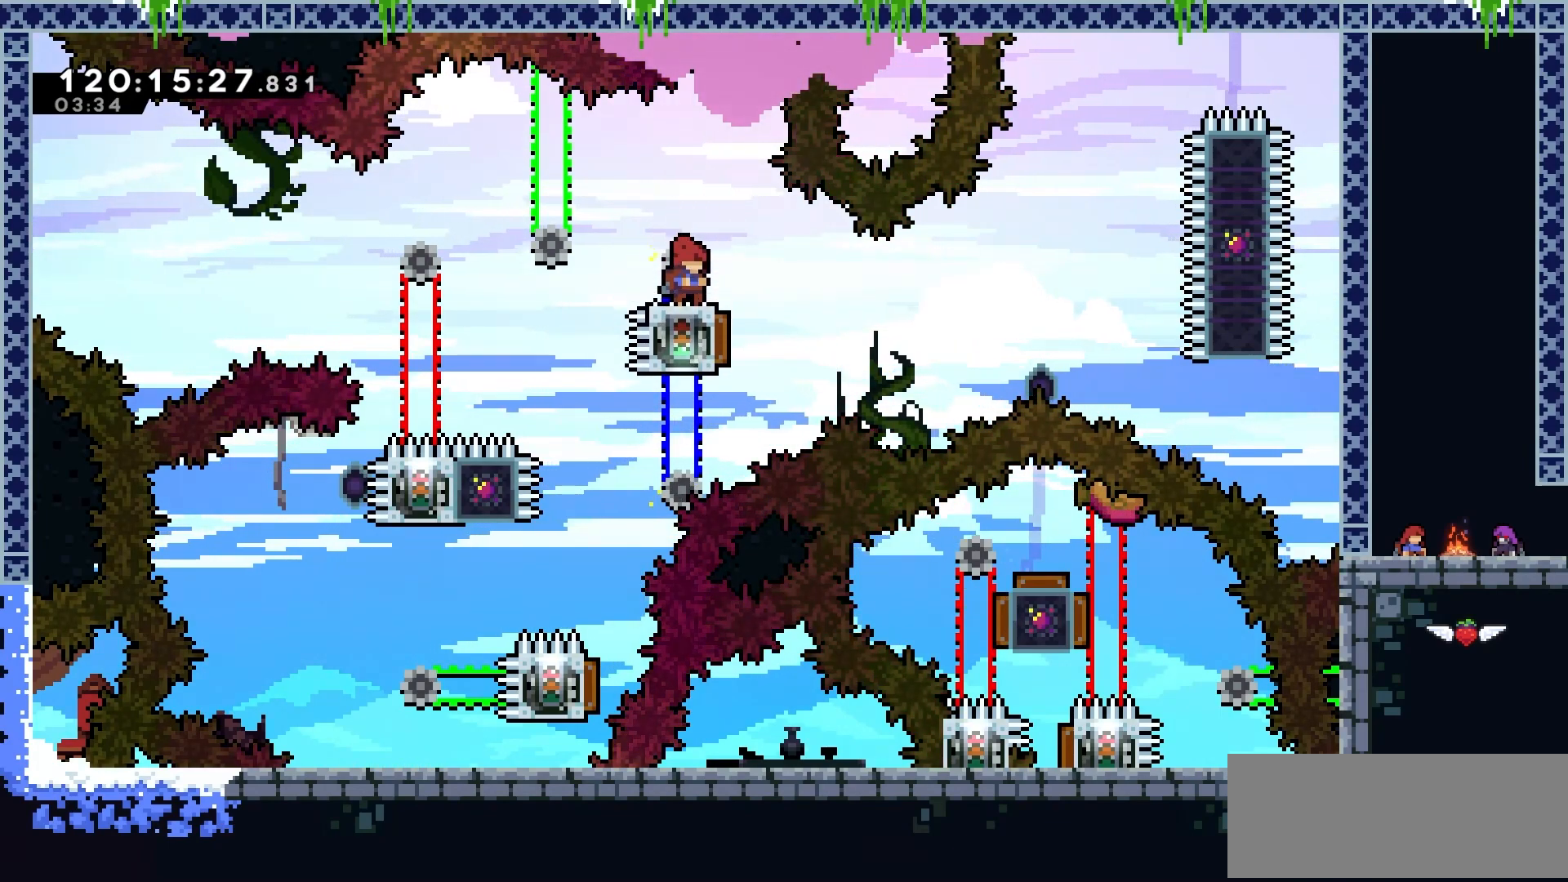
{"keys": ["jump2", "right"], "events": [[267, "jump2", "down"], [267, "right", "down"]]}
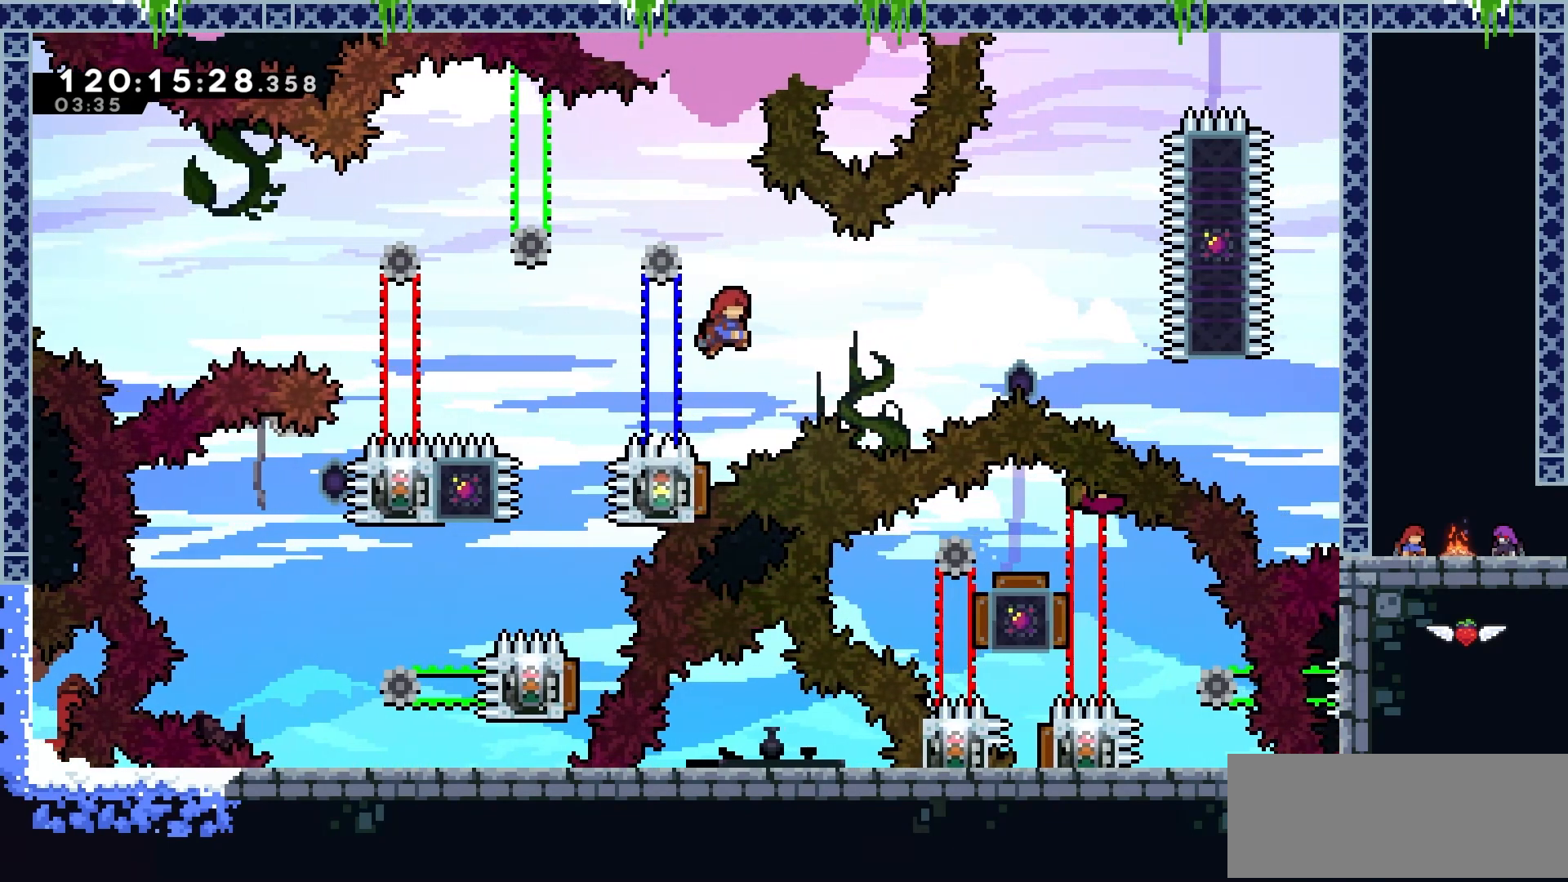
{"keys": ["jump2", "right", "up"], "events": [[116, "up", "down"], [216, "dash", "down"], [483, "dash", "up"]]}
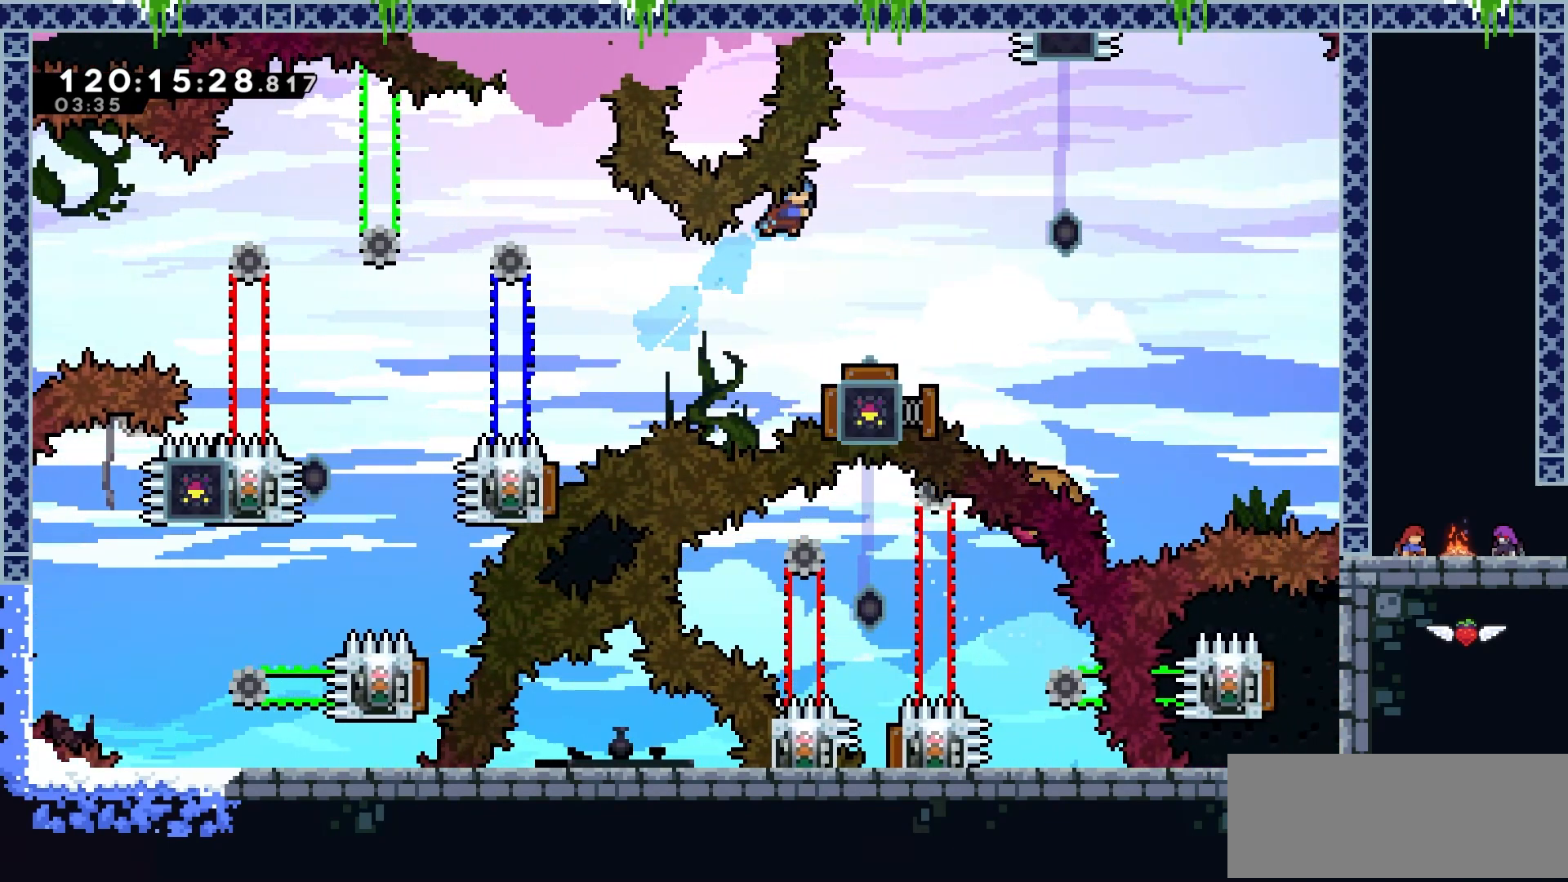
{"keys": ["jump2", "right"], "events": [[17, "up", "up"], [184, "right", "up"], [417, "right", "down"]]}
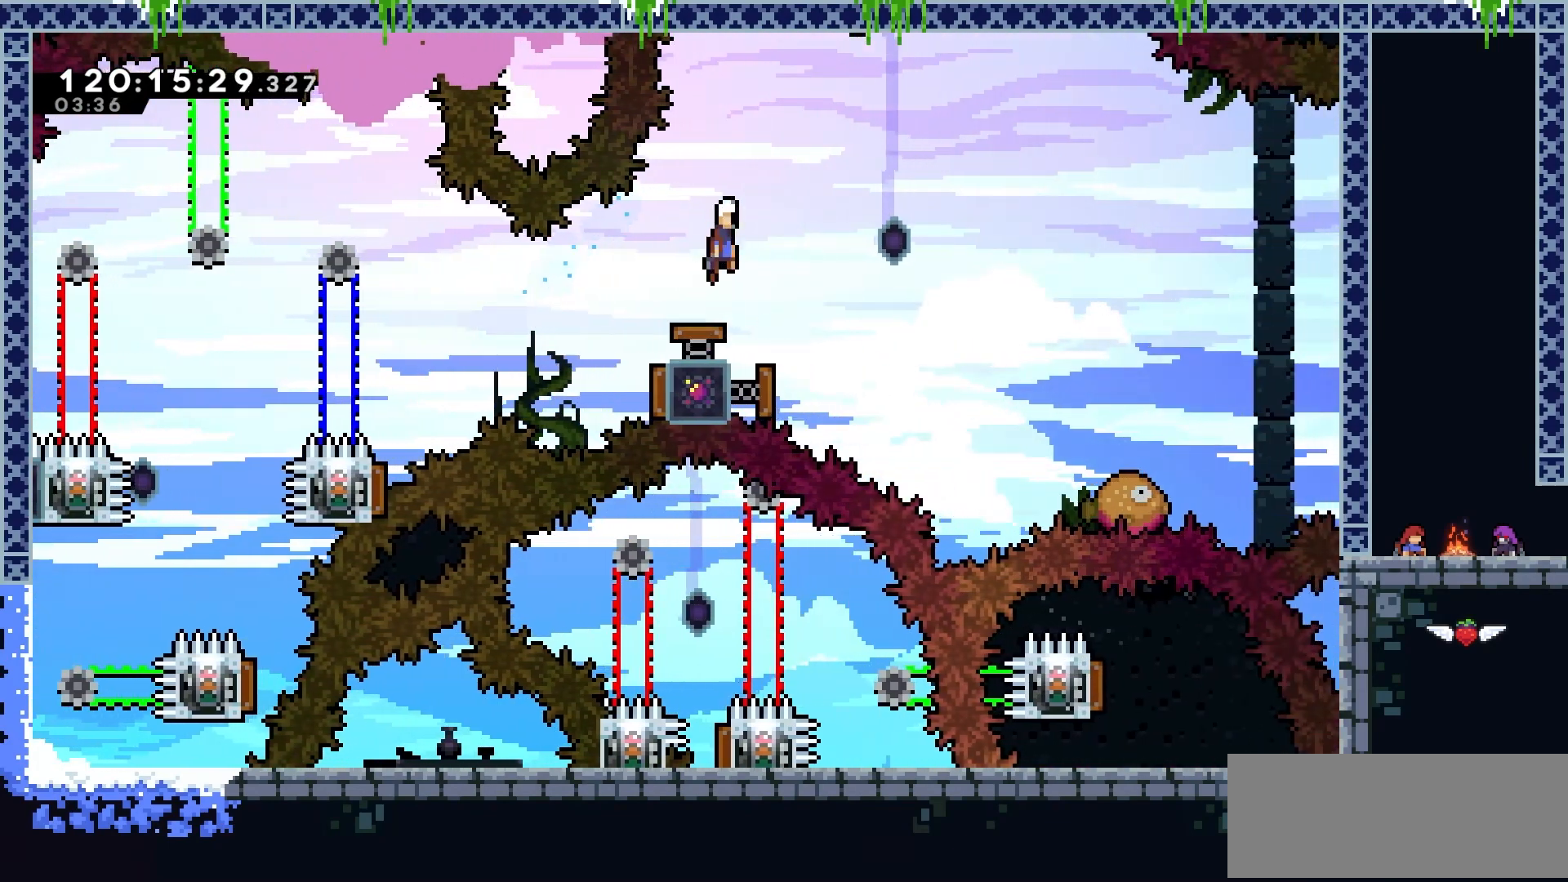
{"keys": ["jump2", "right"], "events": []}
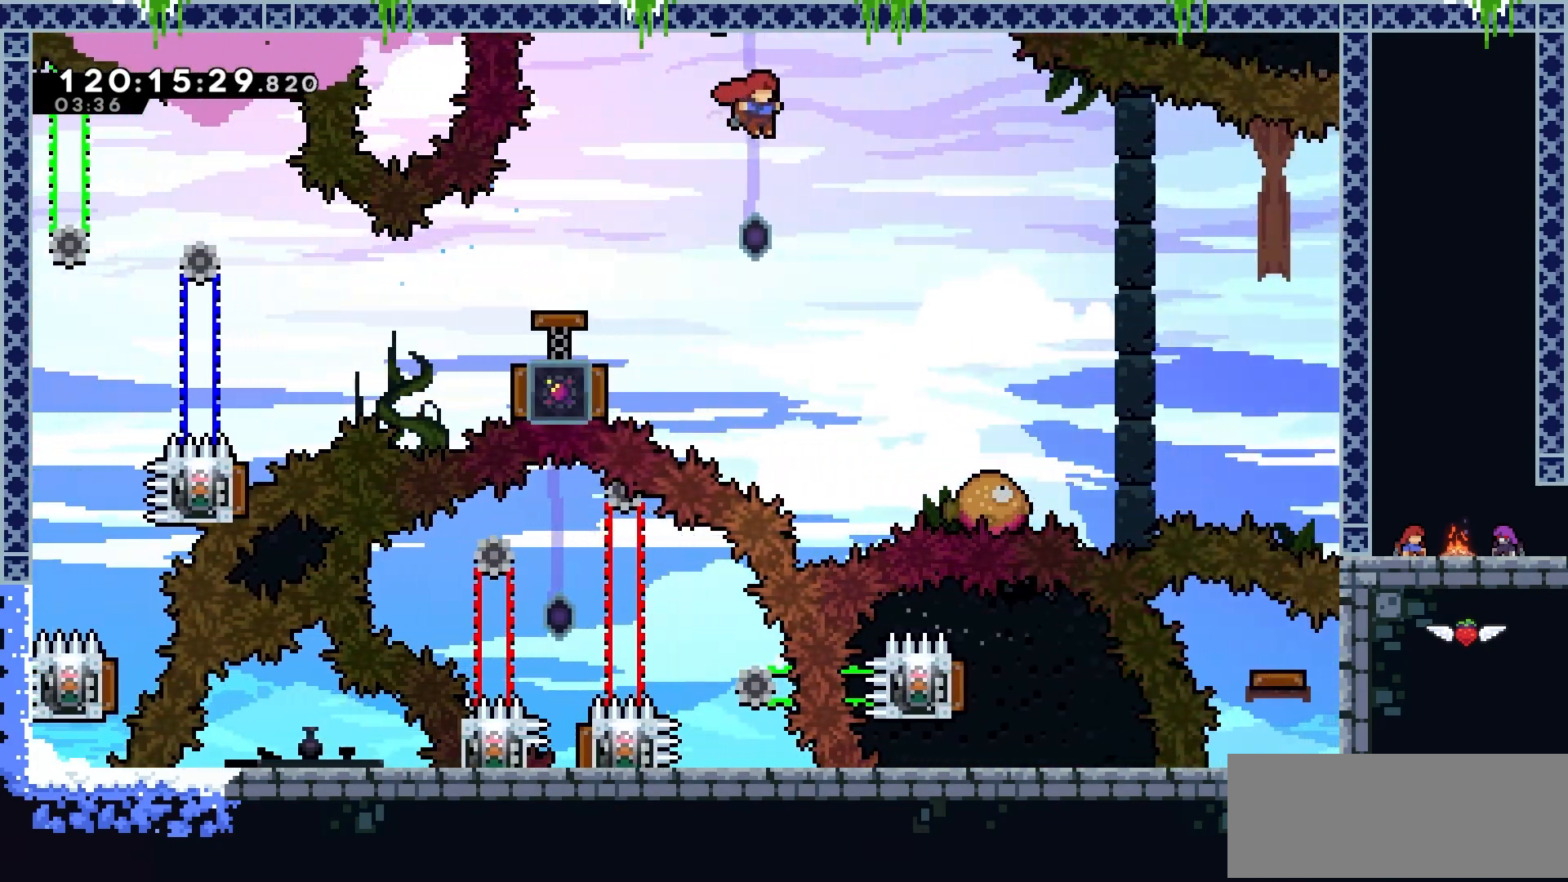
{"keys": ["jump2", "right"], "events": []}
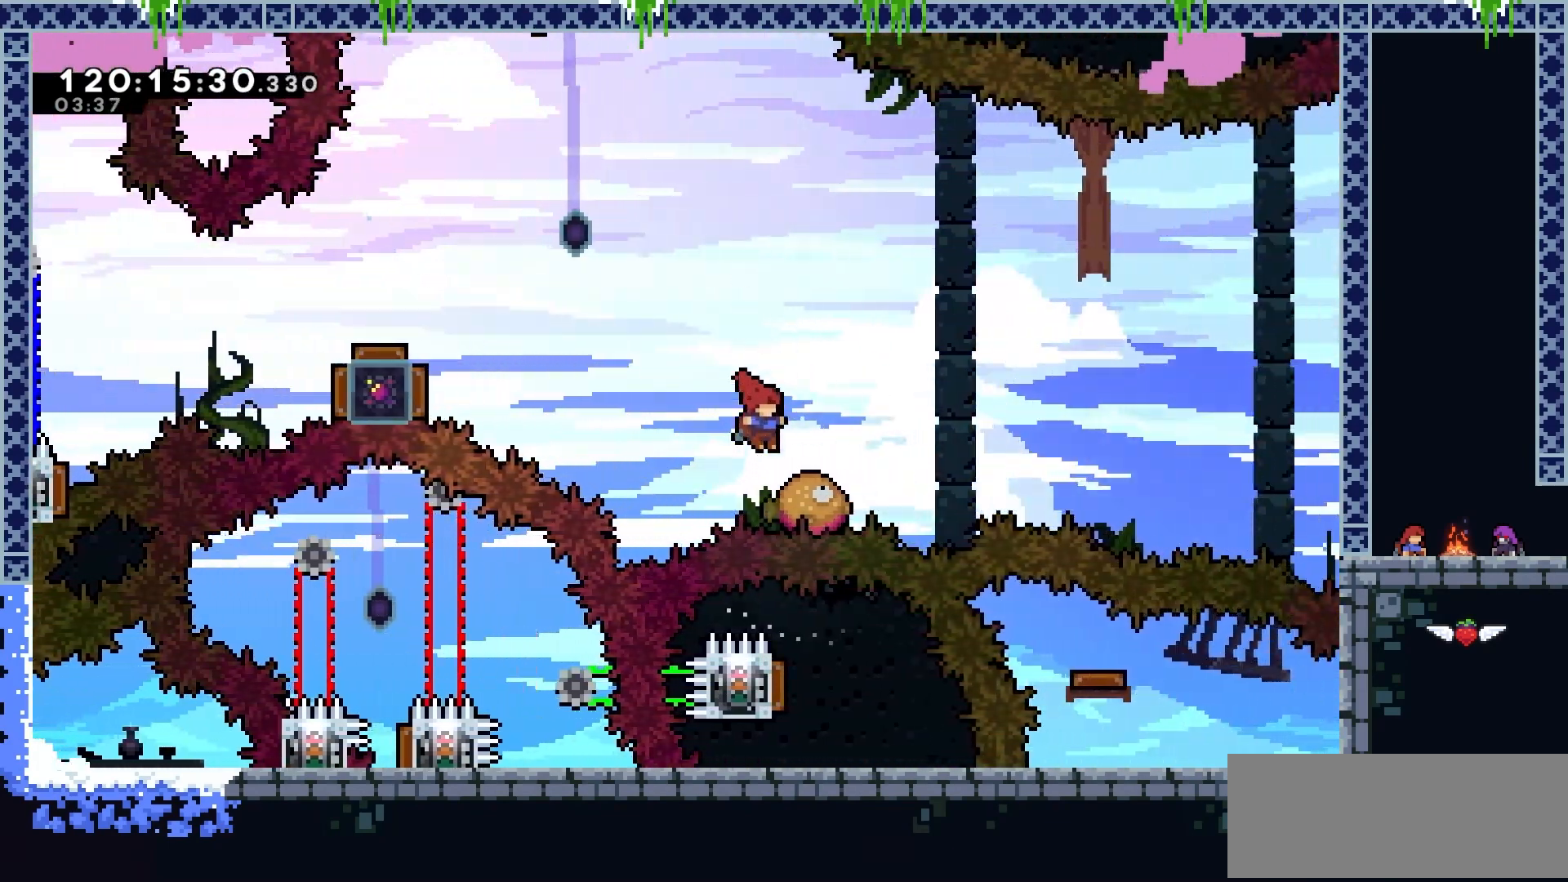
{"keys": ["jump2", "right", "up"], "events": [[484, "up", "down"]]}
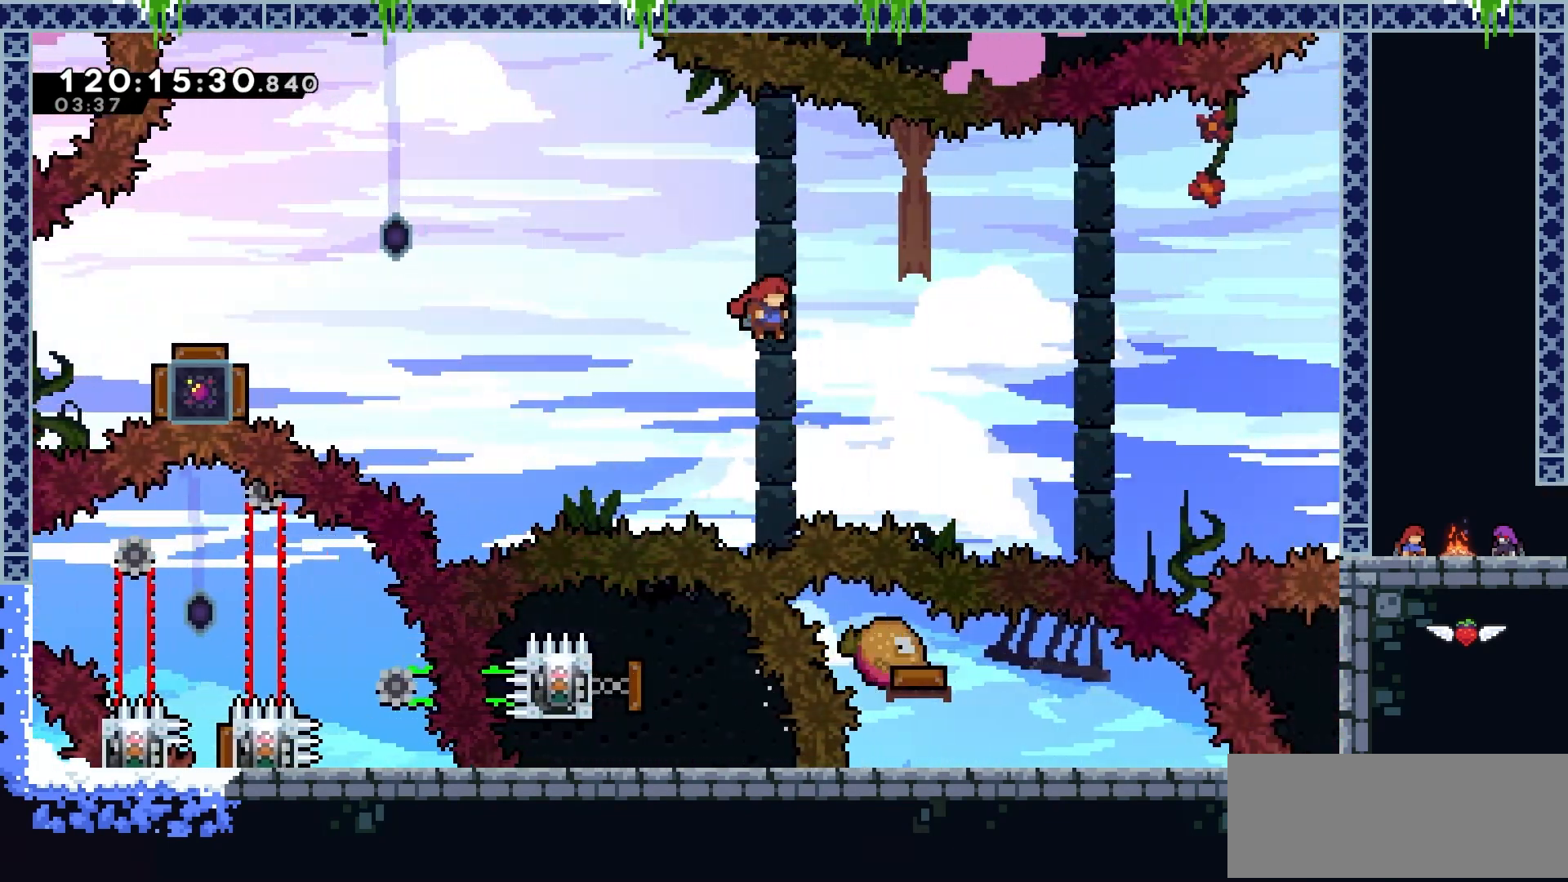
{"keys": ["jump2"], "events": [[17, "dash", "down"], [234, "dash", "up"], [234, "up", "up"], [484, "right", "up"]]}
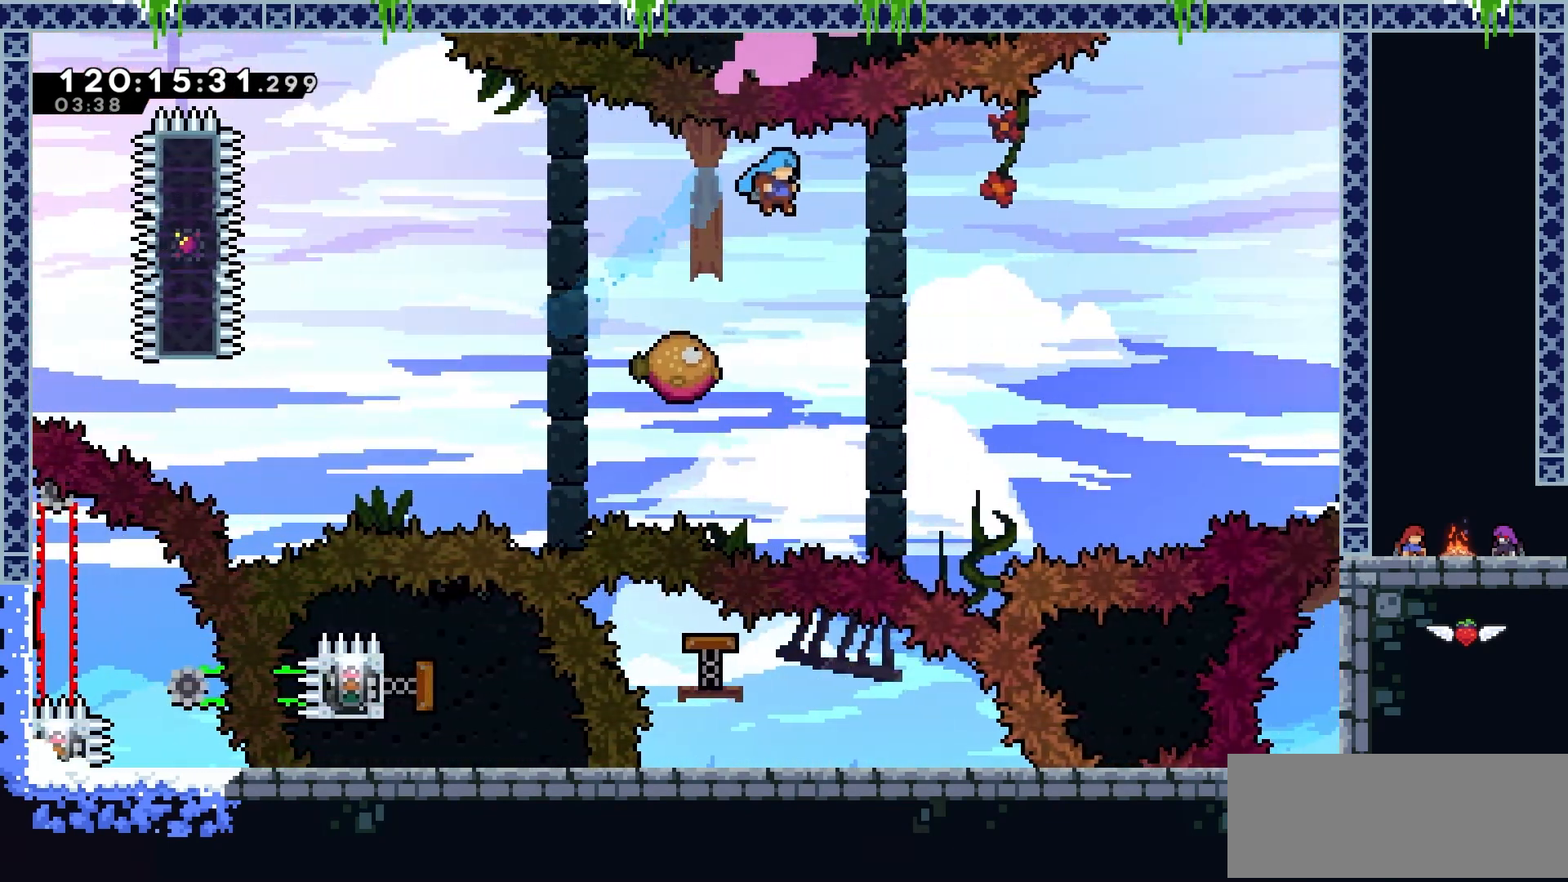
{"keys": ["jump2", "right"], "events": [[150, "left", "down"], [283, "left", "up"], [283, "right", "down"]]}
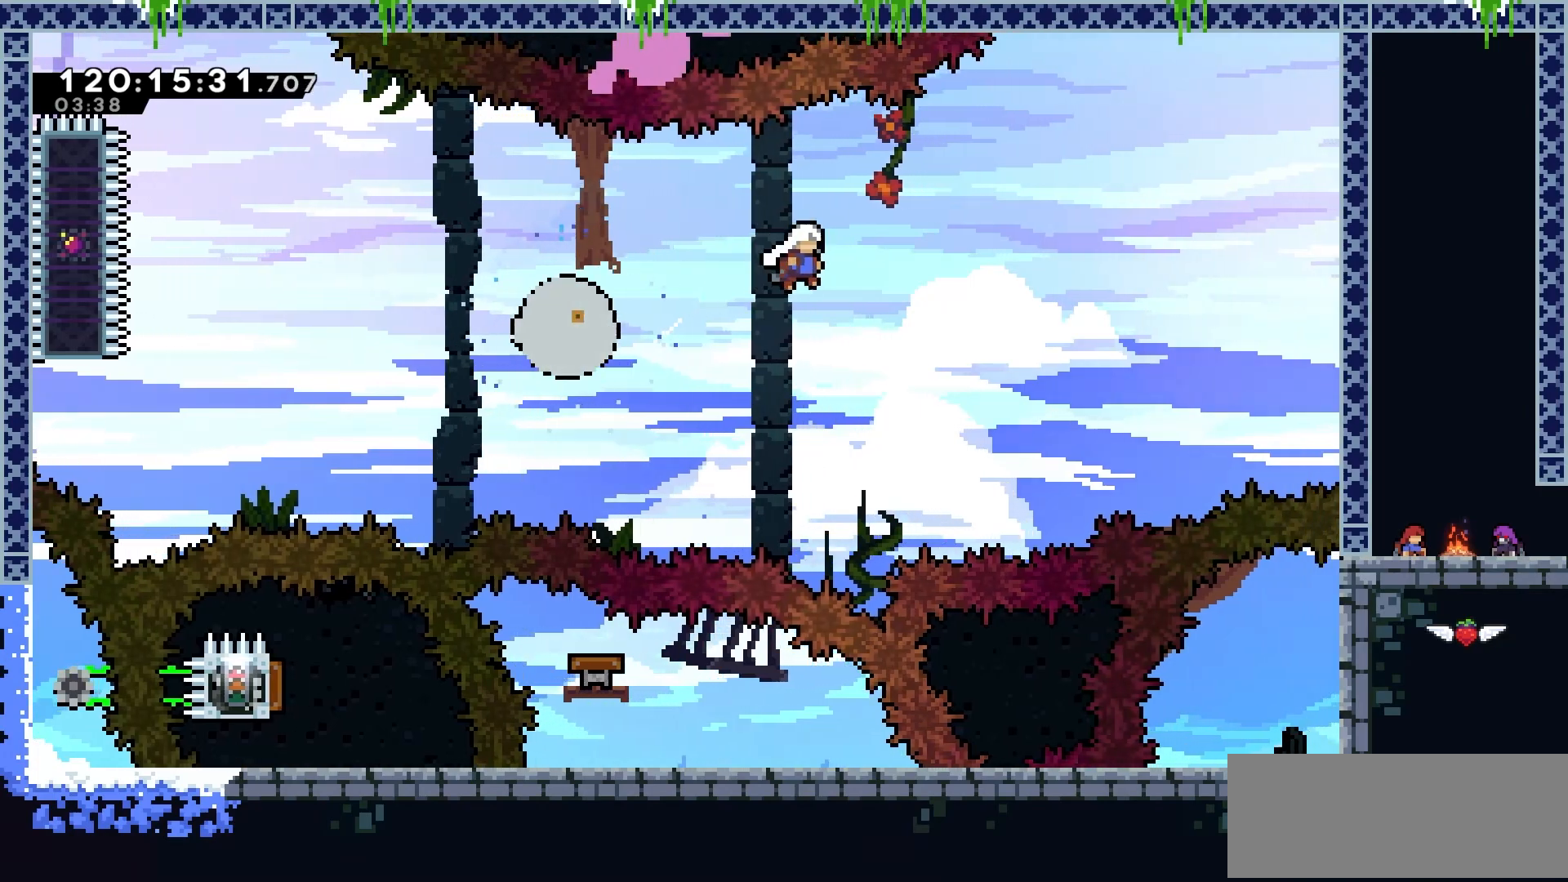
{"keys": ["jump2", "right", "up"], "events": [[484, "up", "down"]]}
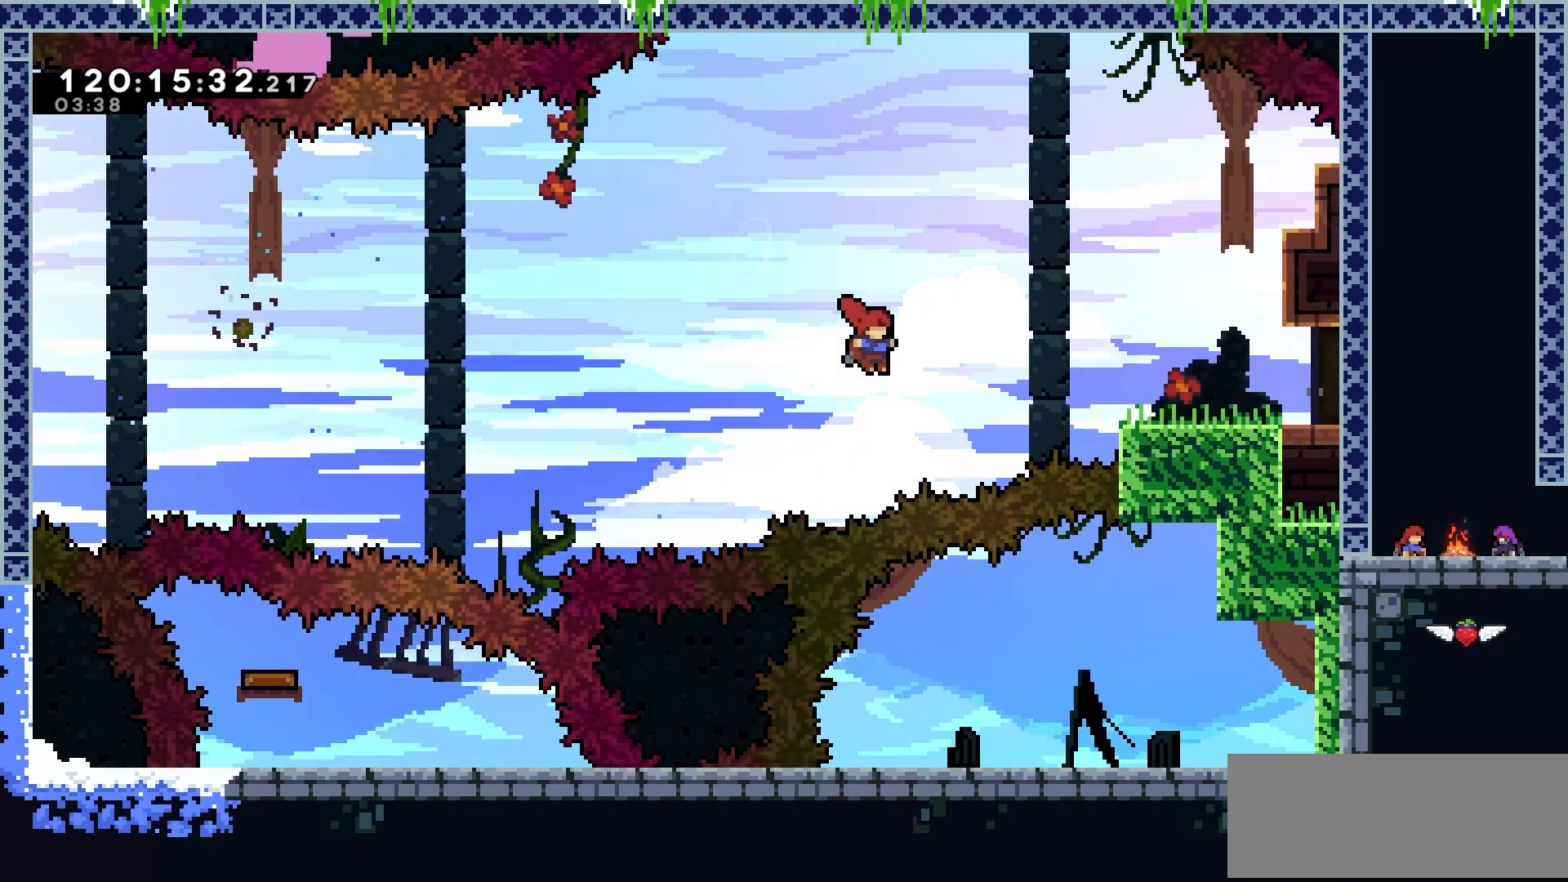
{"keys": ["right"], "events": [[17, "dash", "down"], [233, "up", "up"], [267, "dash", "up"], [350, "jump2", "up"]]}
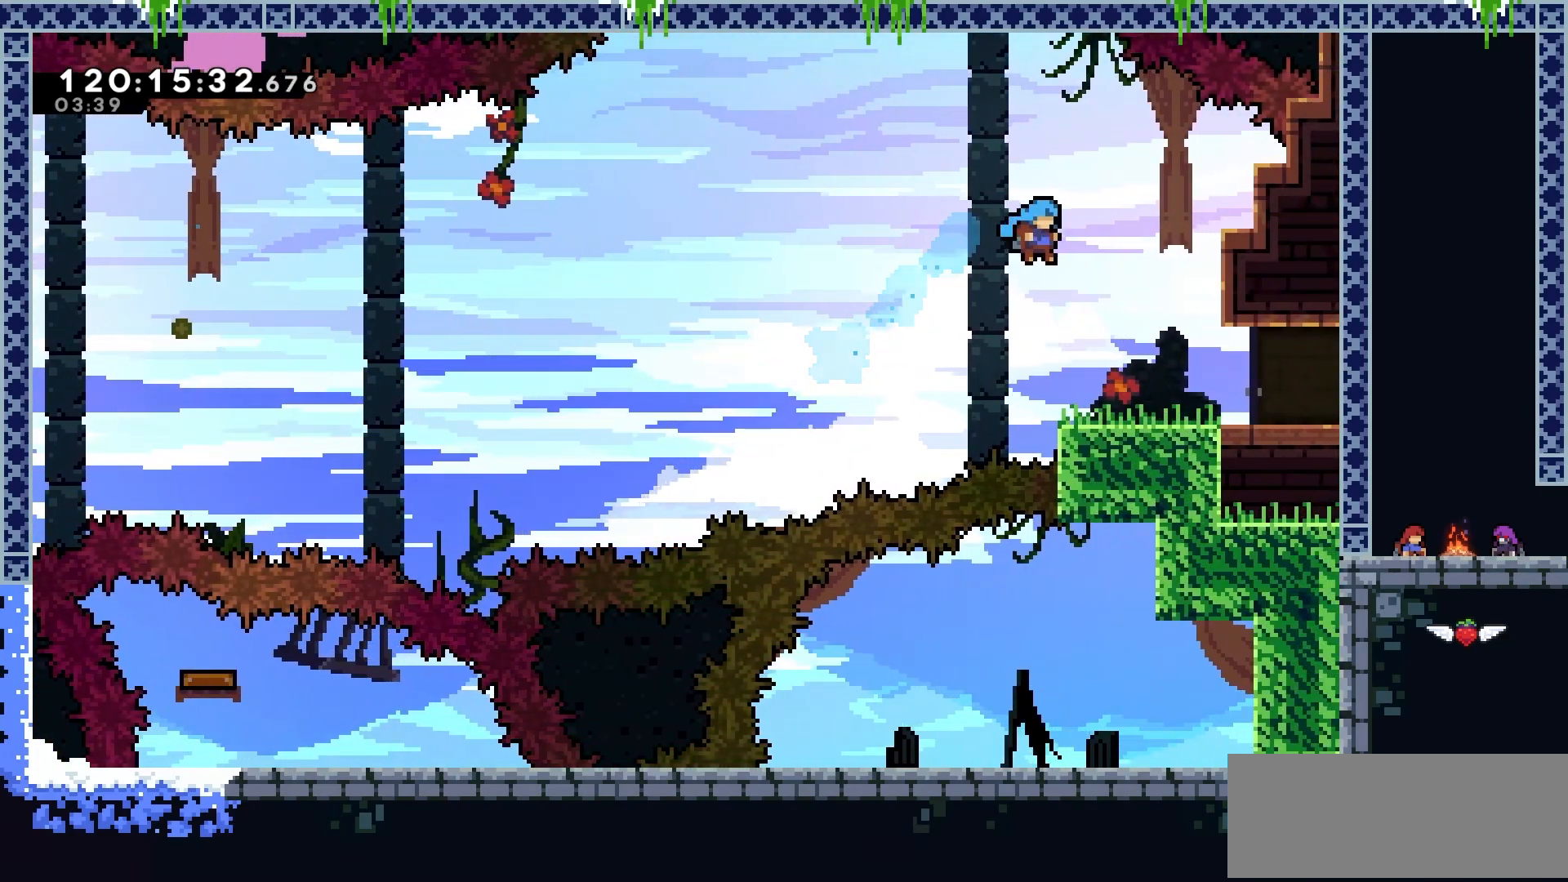
{"keys": ["dash", "right"], "events": [[267, "dash", "down"], [384, "dash", "up"], [501, "dash", "down"]]}
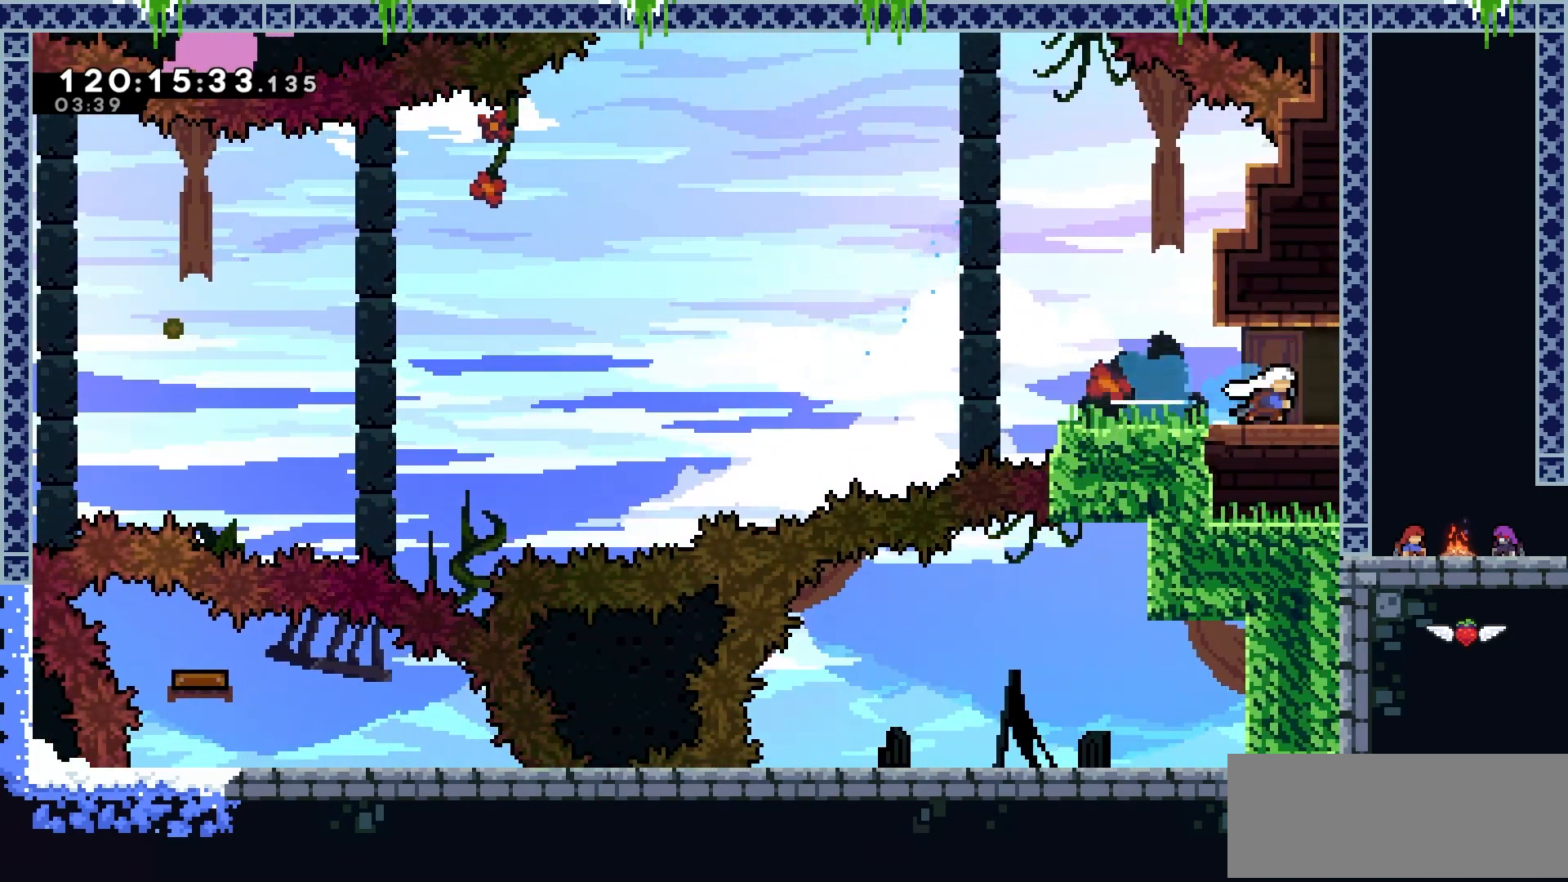
{"keys": [], "events": [[100, "dash", "up"], [283, "right", "up"]]}
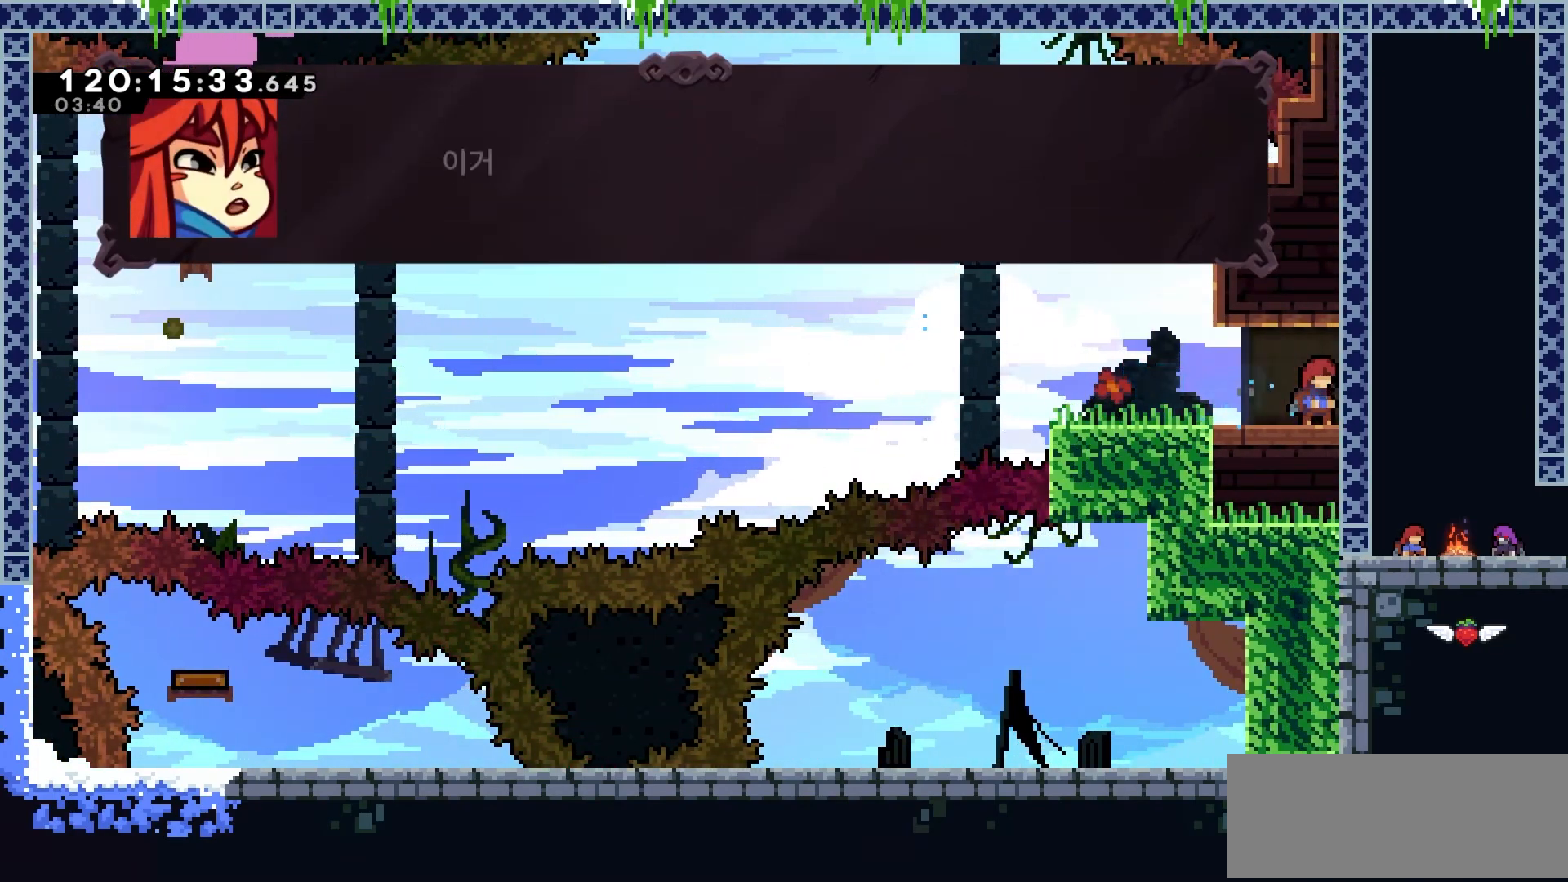
{"keys": [], "events": []}
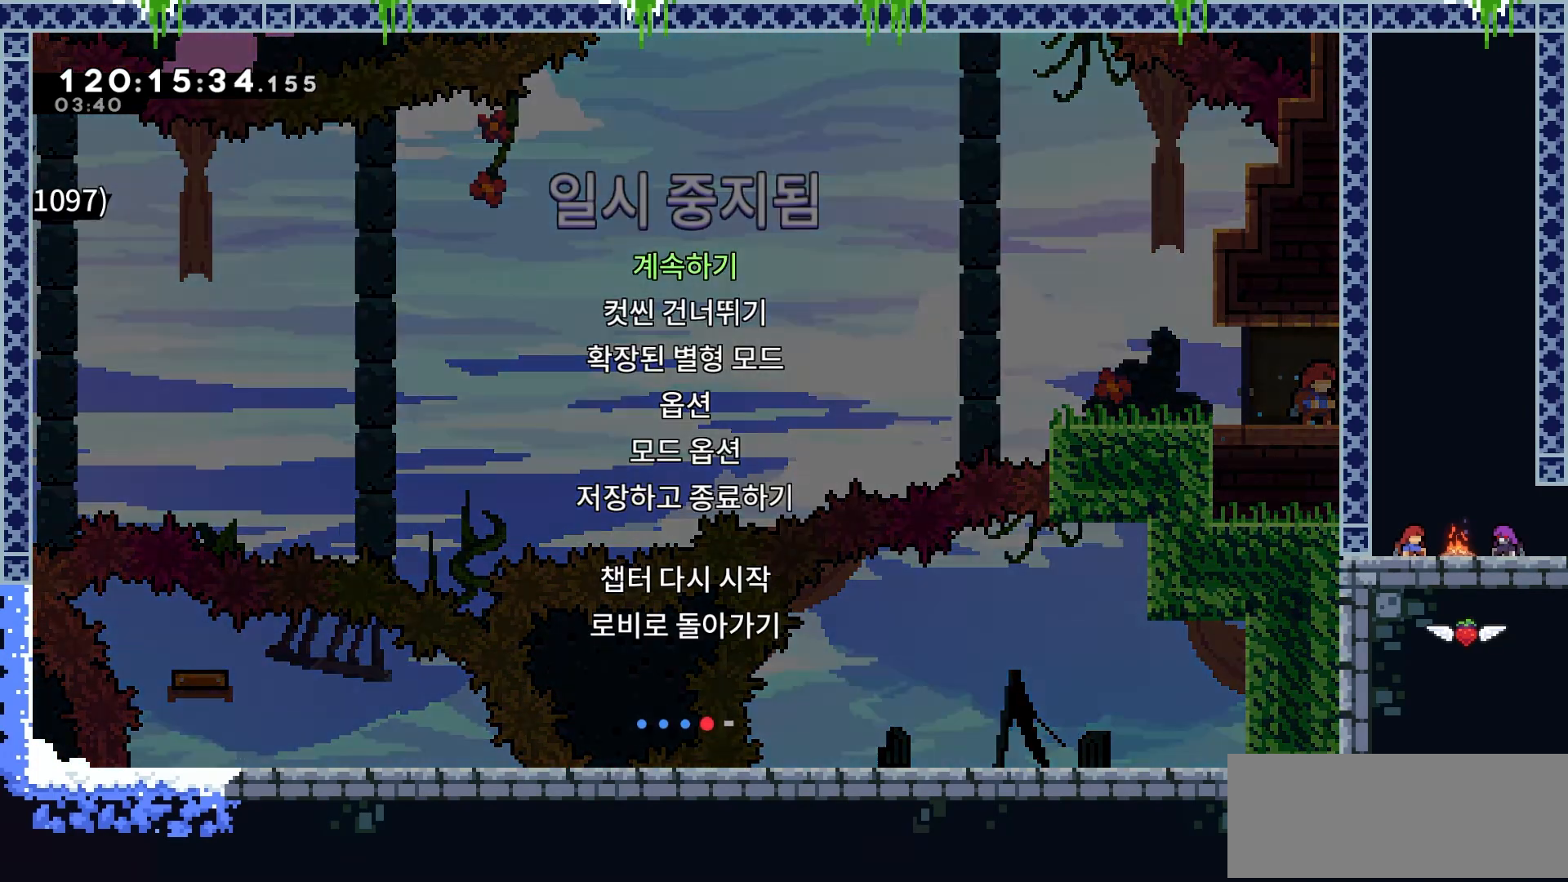
{"keys": [], "events": []}
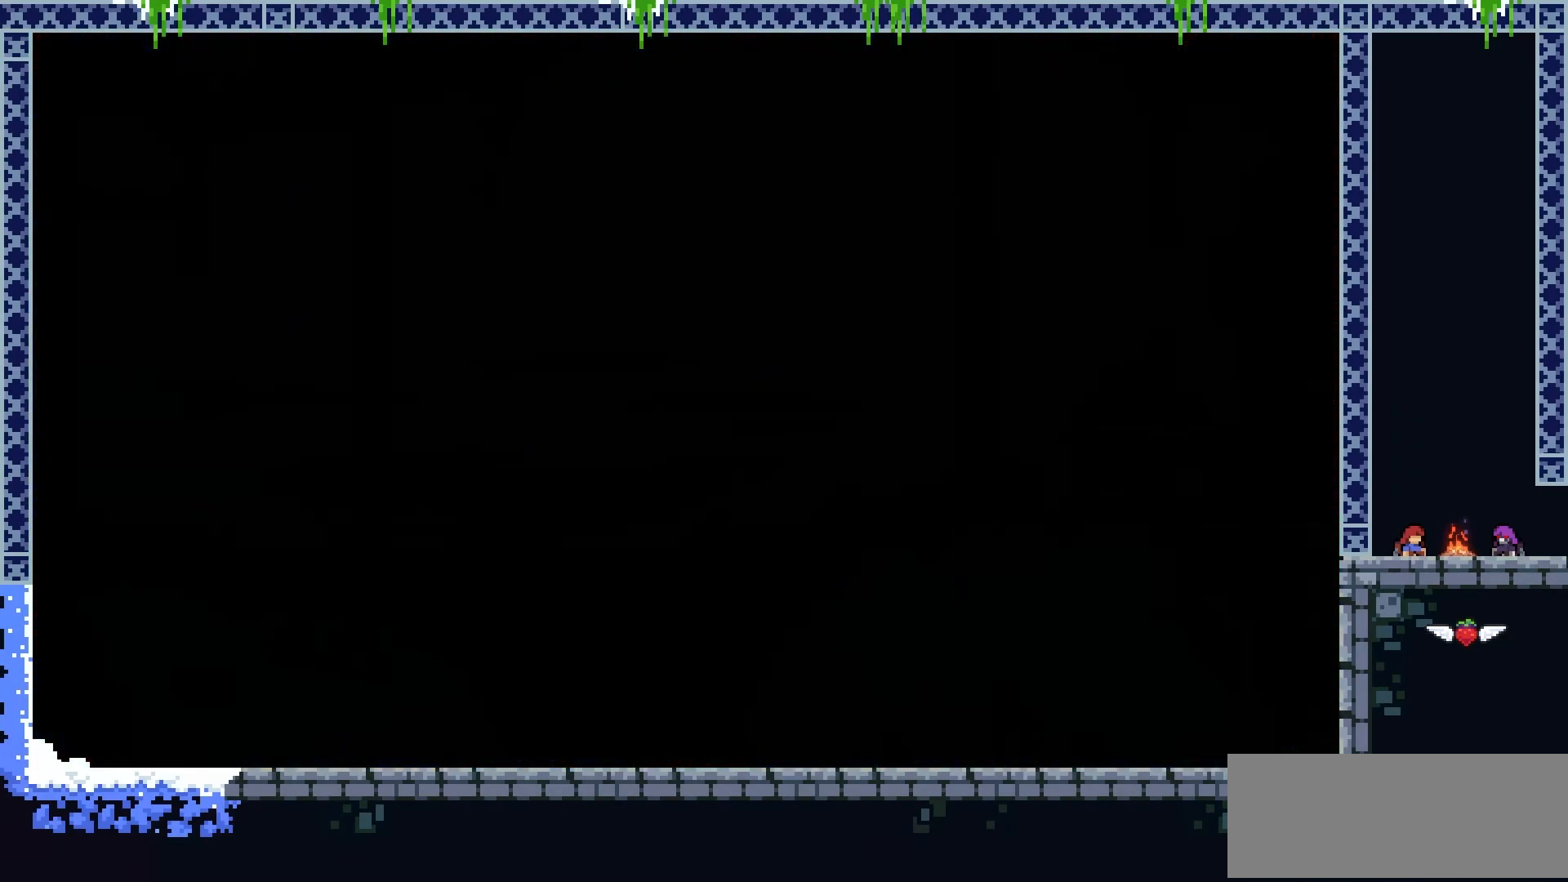
{"keys": ["right"], "events": [[100, "right", "down"]]}
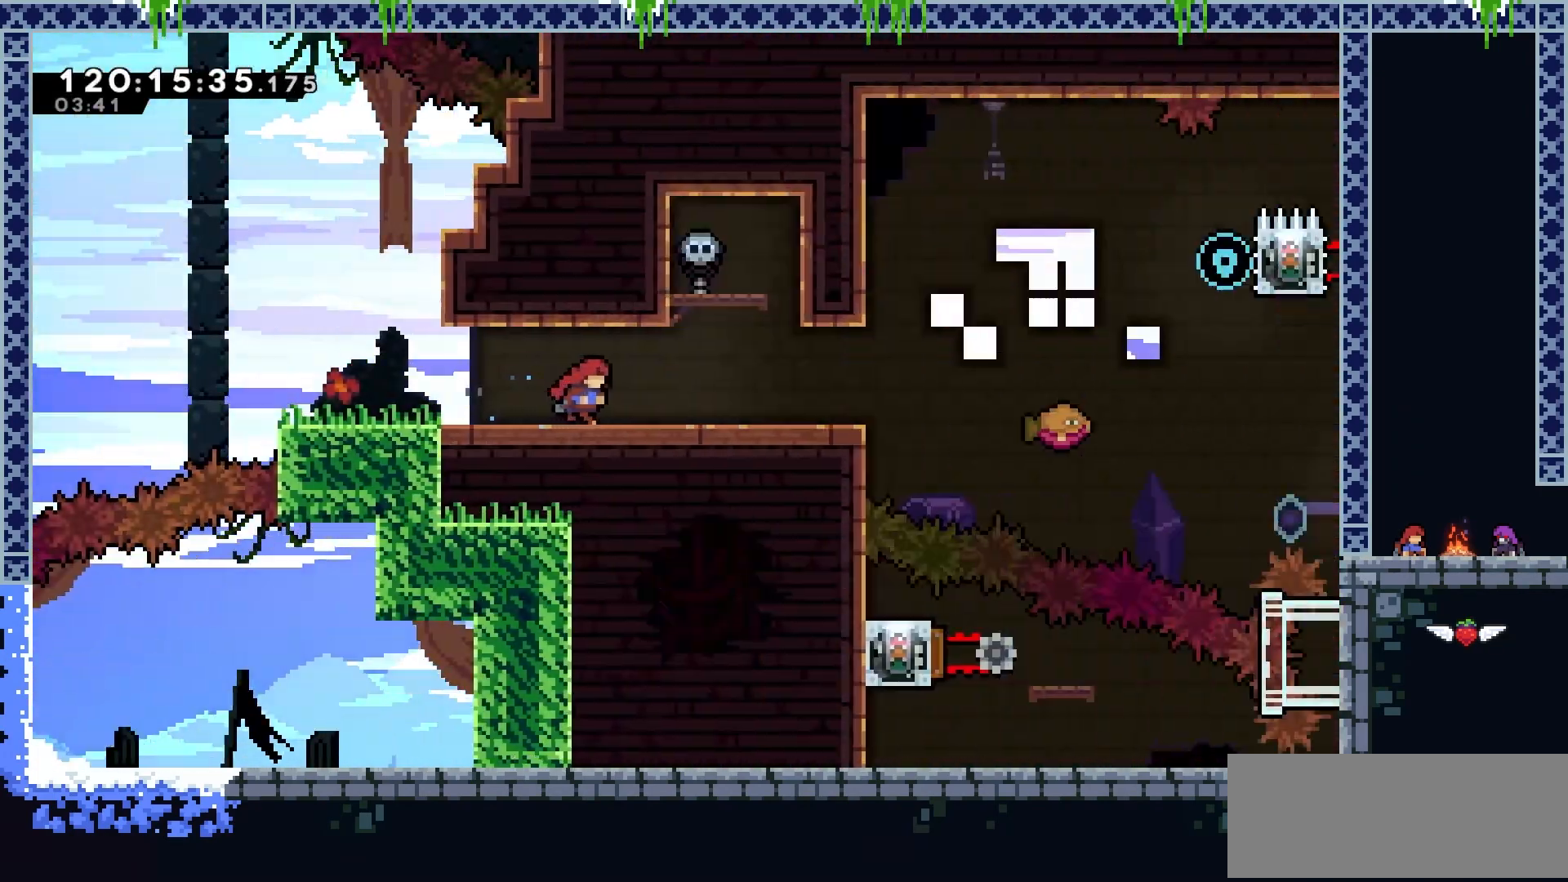
{"keys": ["right"], "events": []}
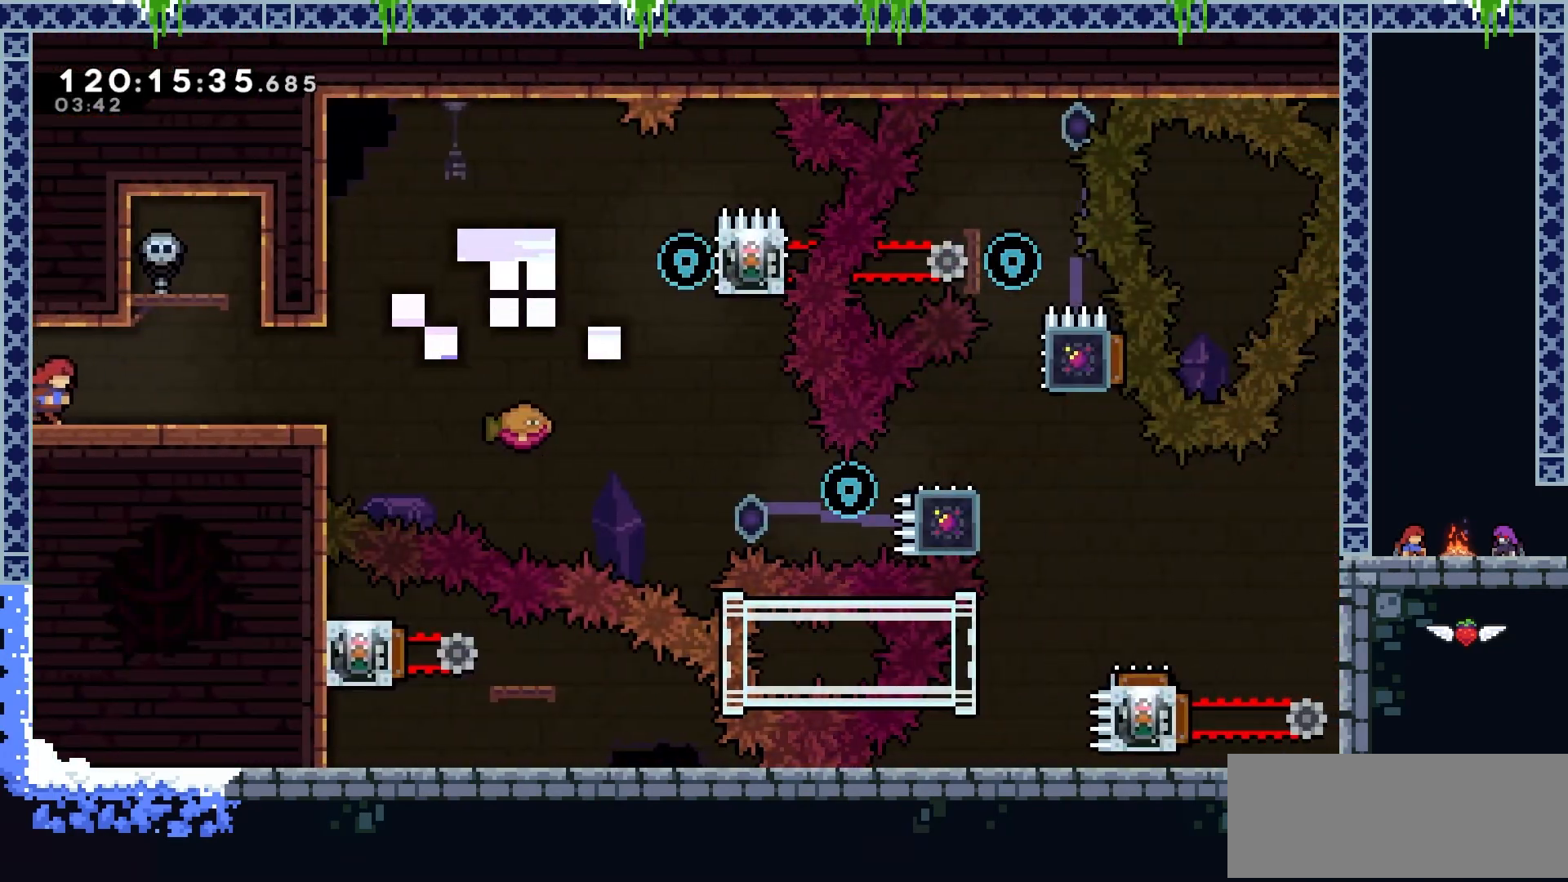
{"keys": ["right"], "events": []}
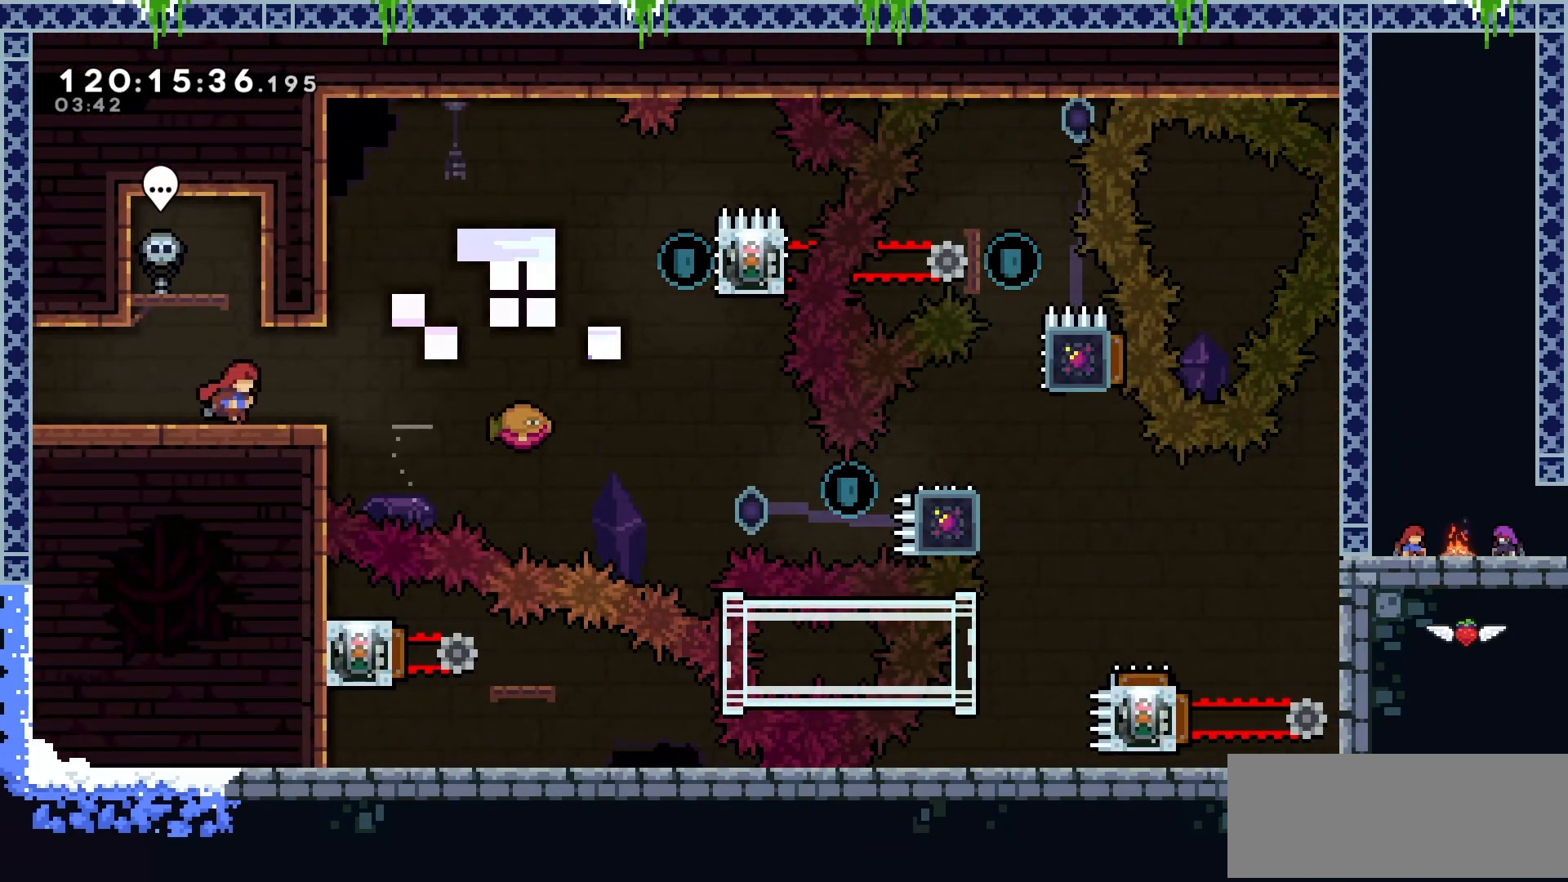
{"keys": [], "events": [[133, "right", "up"]]}
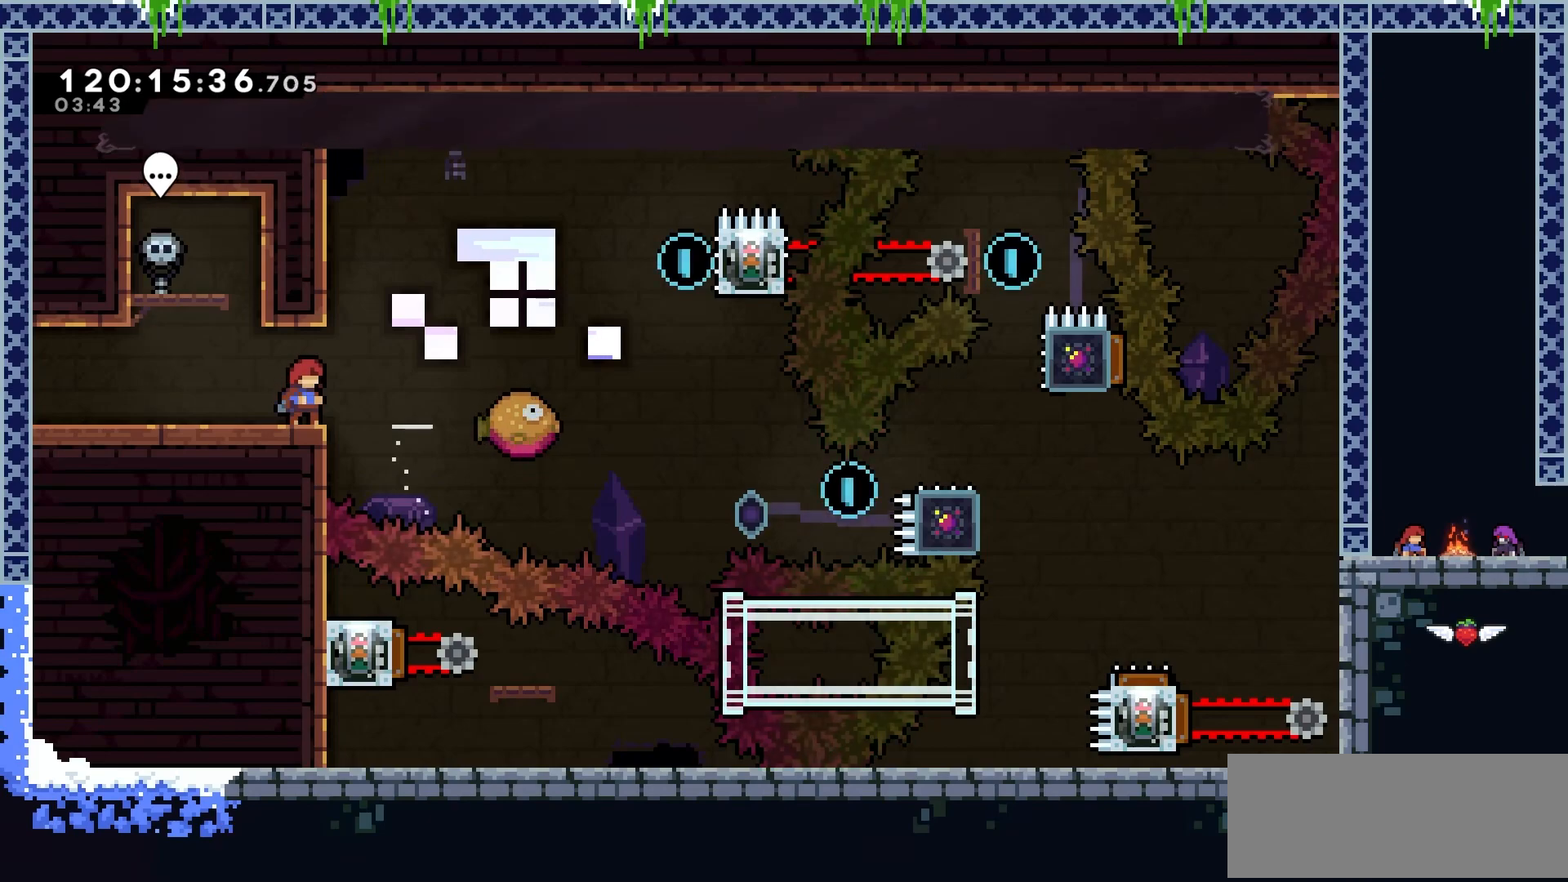
{"keys": [], "events": []}
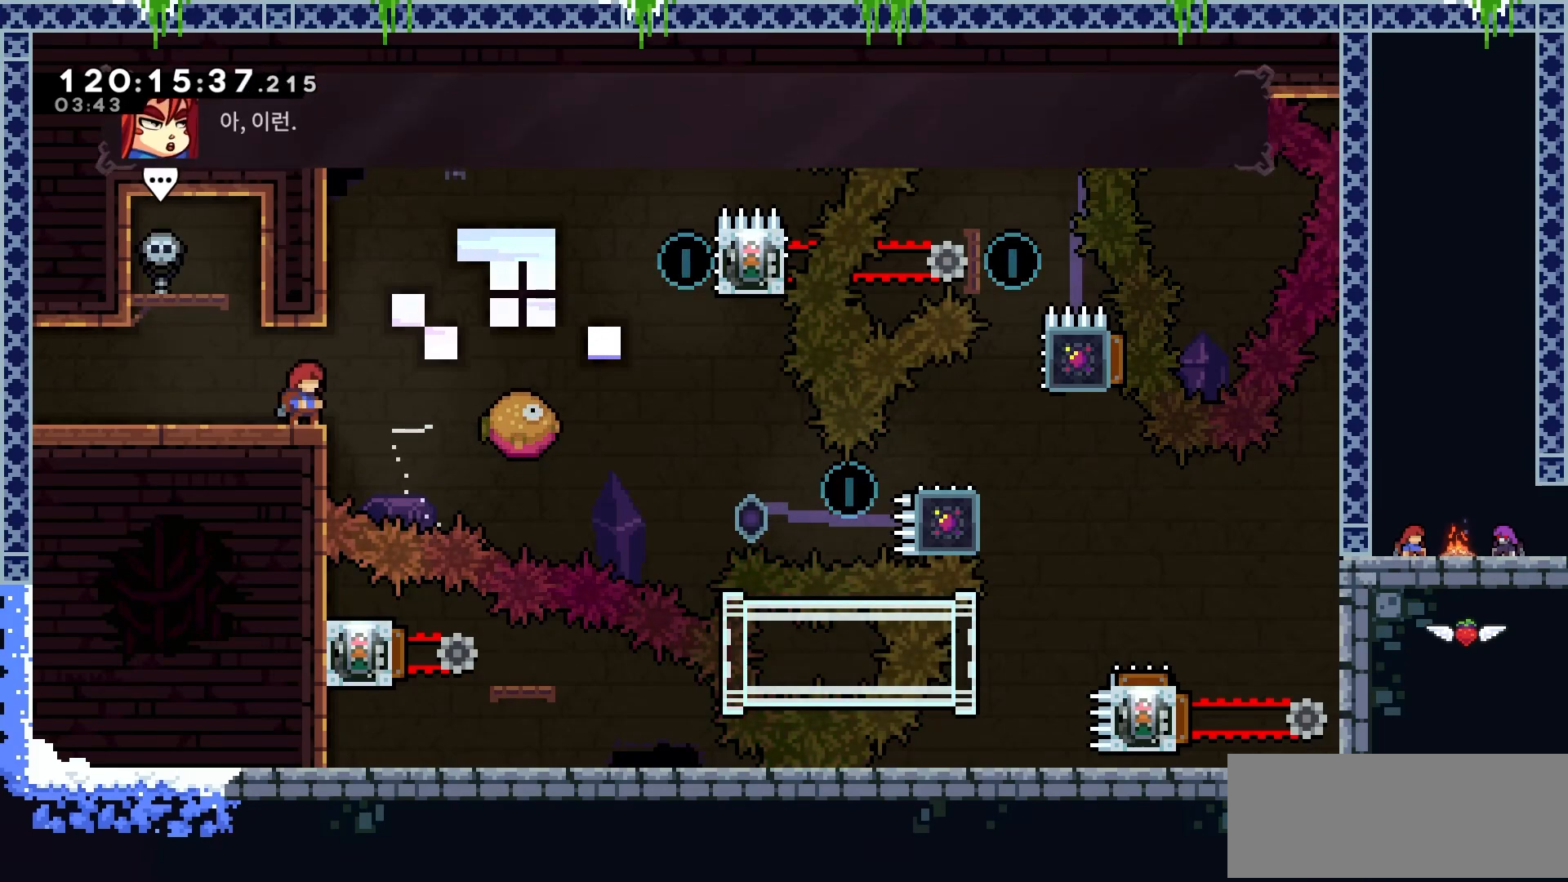
{"keys": ["dash", "right"], "events": [[400, "dash", "down"], [417, "right", "down"]]}
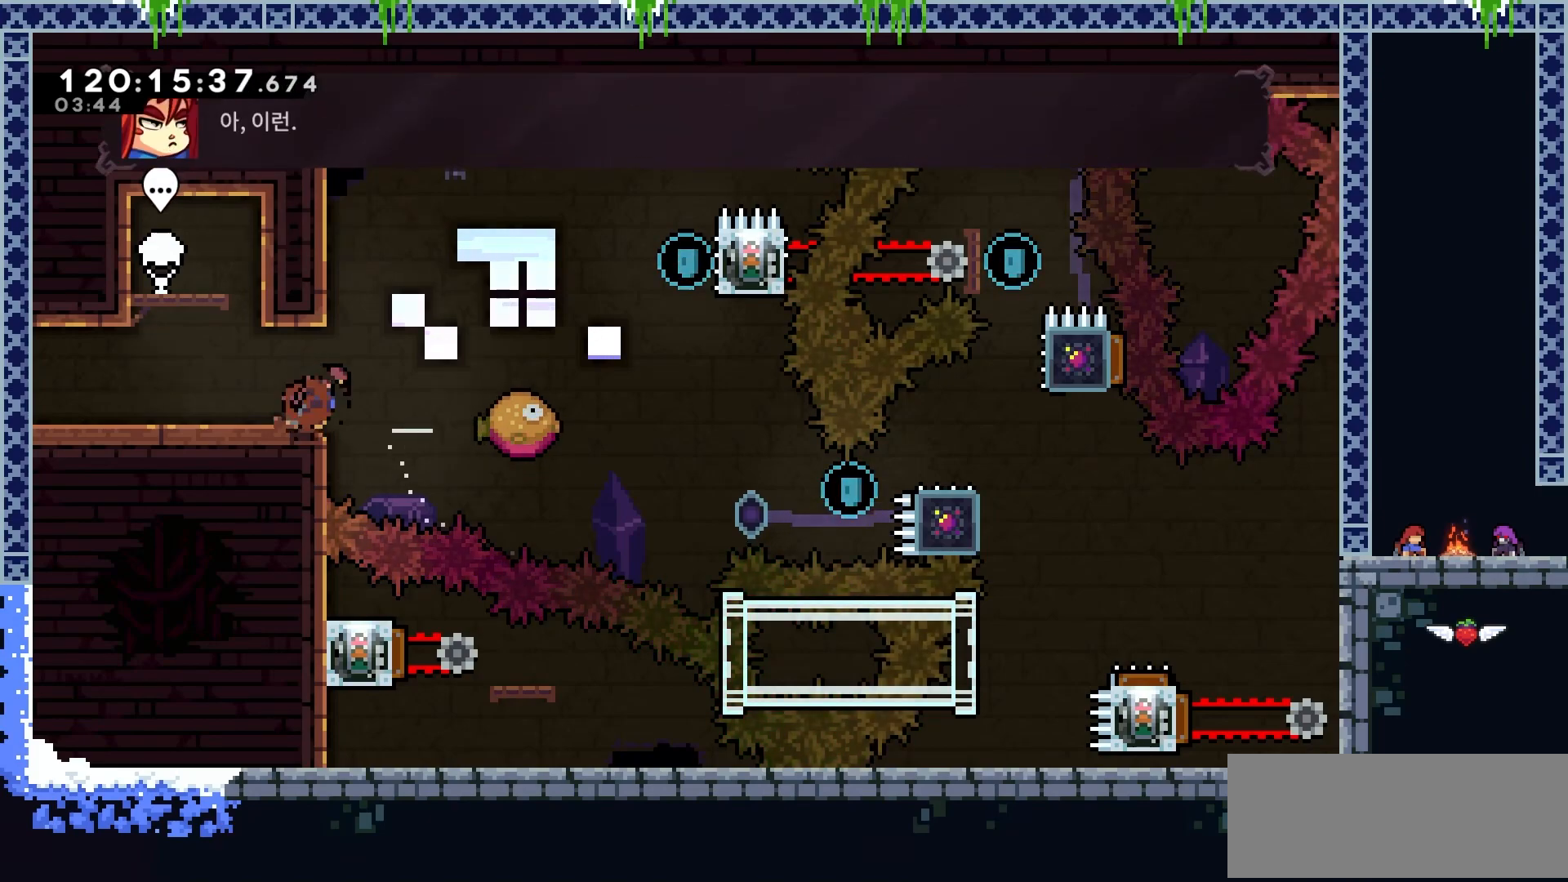
{"keys": ["grab", "jump2", "right"], "events": [[17, "dash", "up"], [167, "jump2", "down"], [367, "grab", "down"]]}
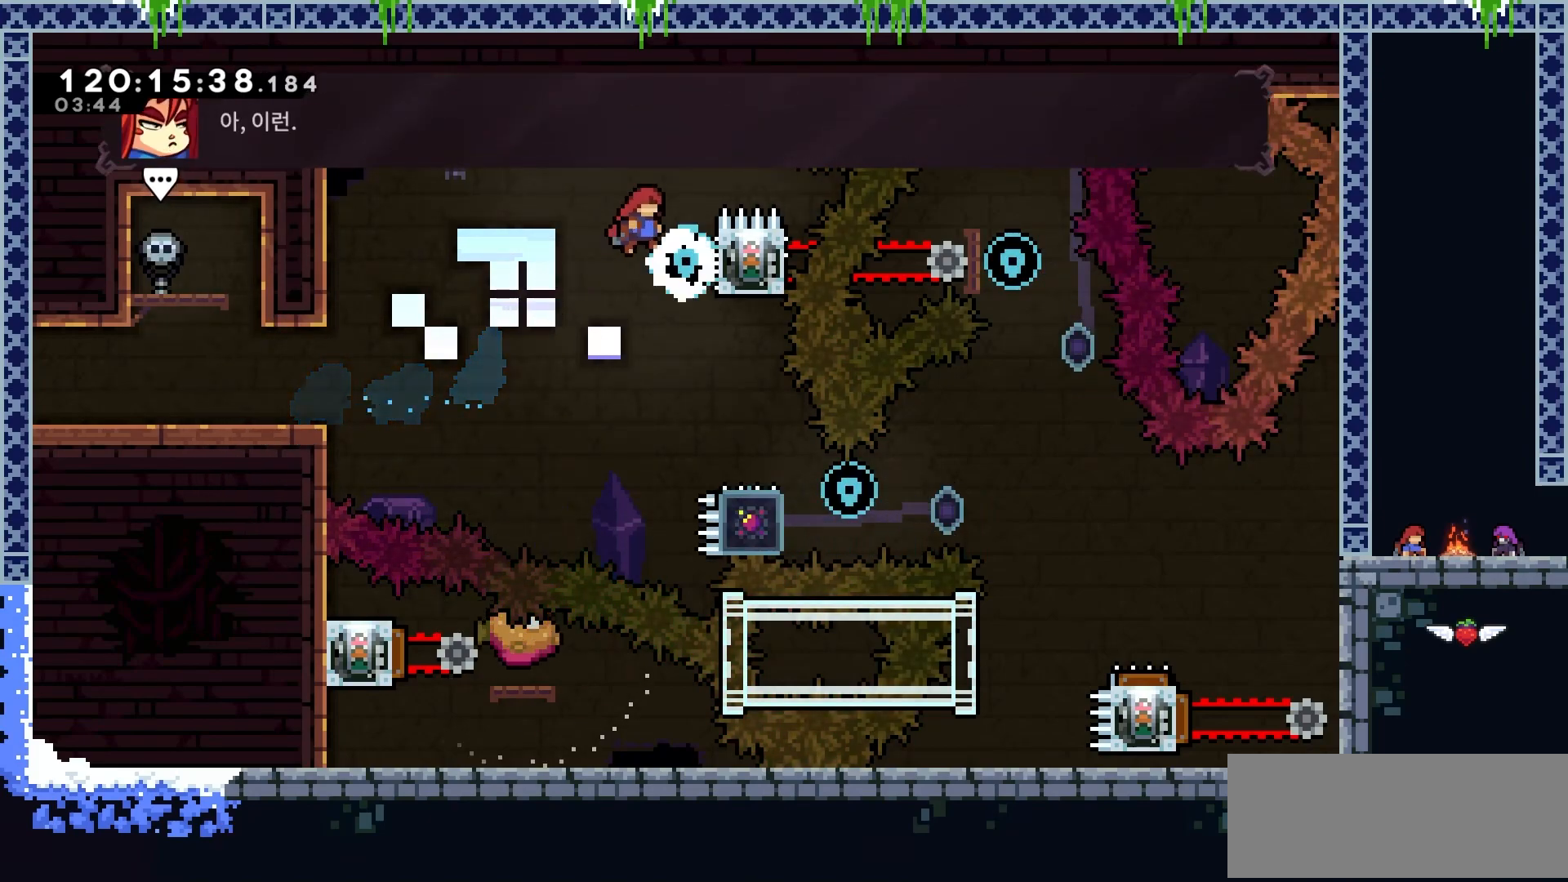
{"keys": ["grab"], "events": [[17, "jump2", "up"], [117, "right", "up"]]}
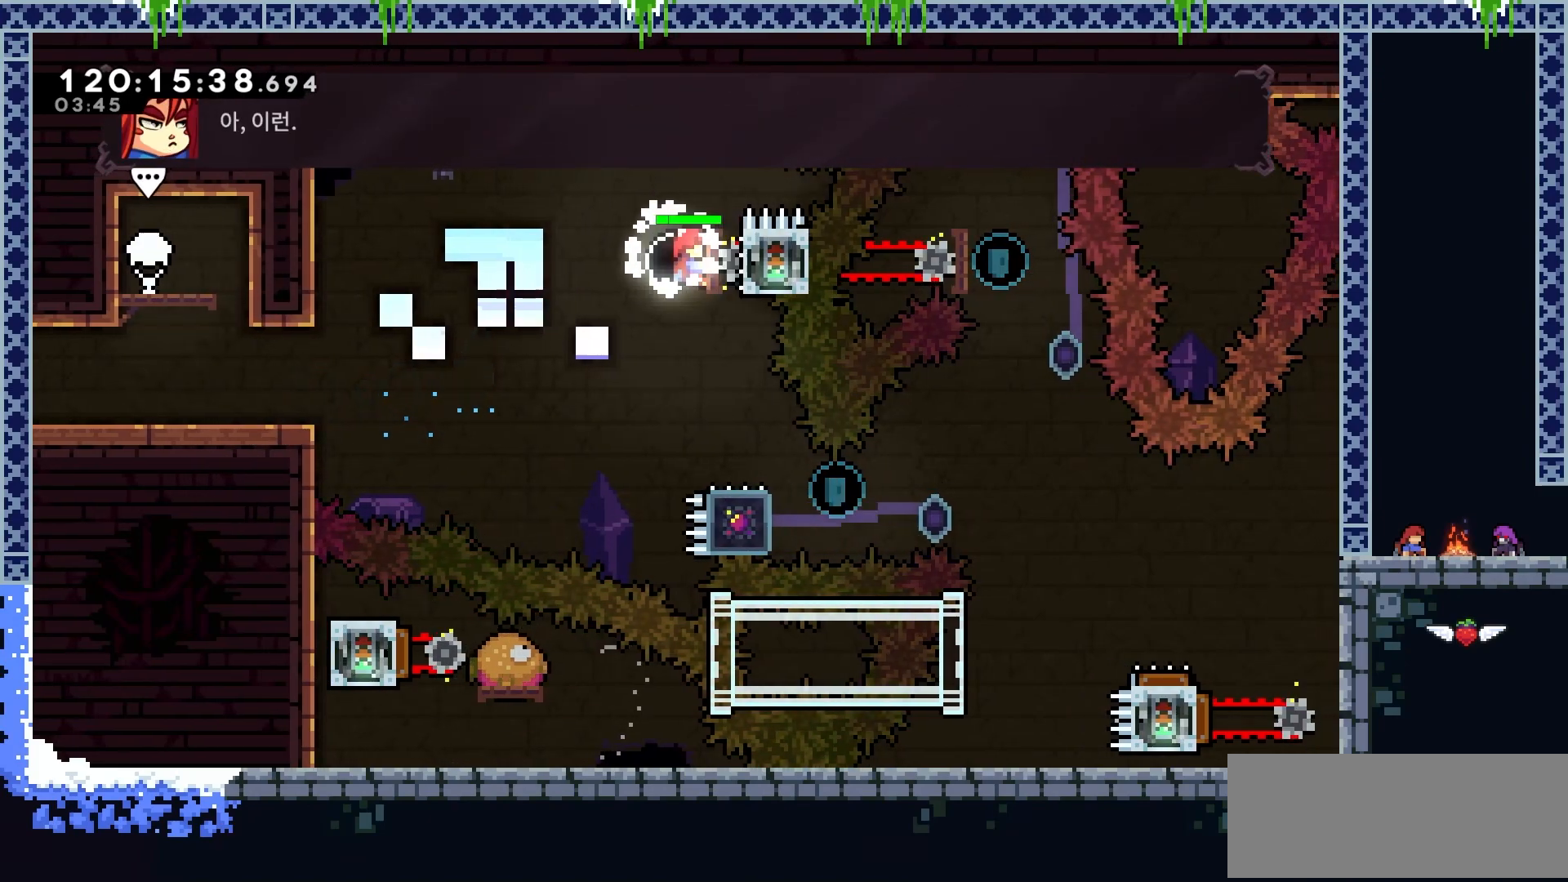
{"keys": ["grab"], "events": []}
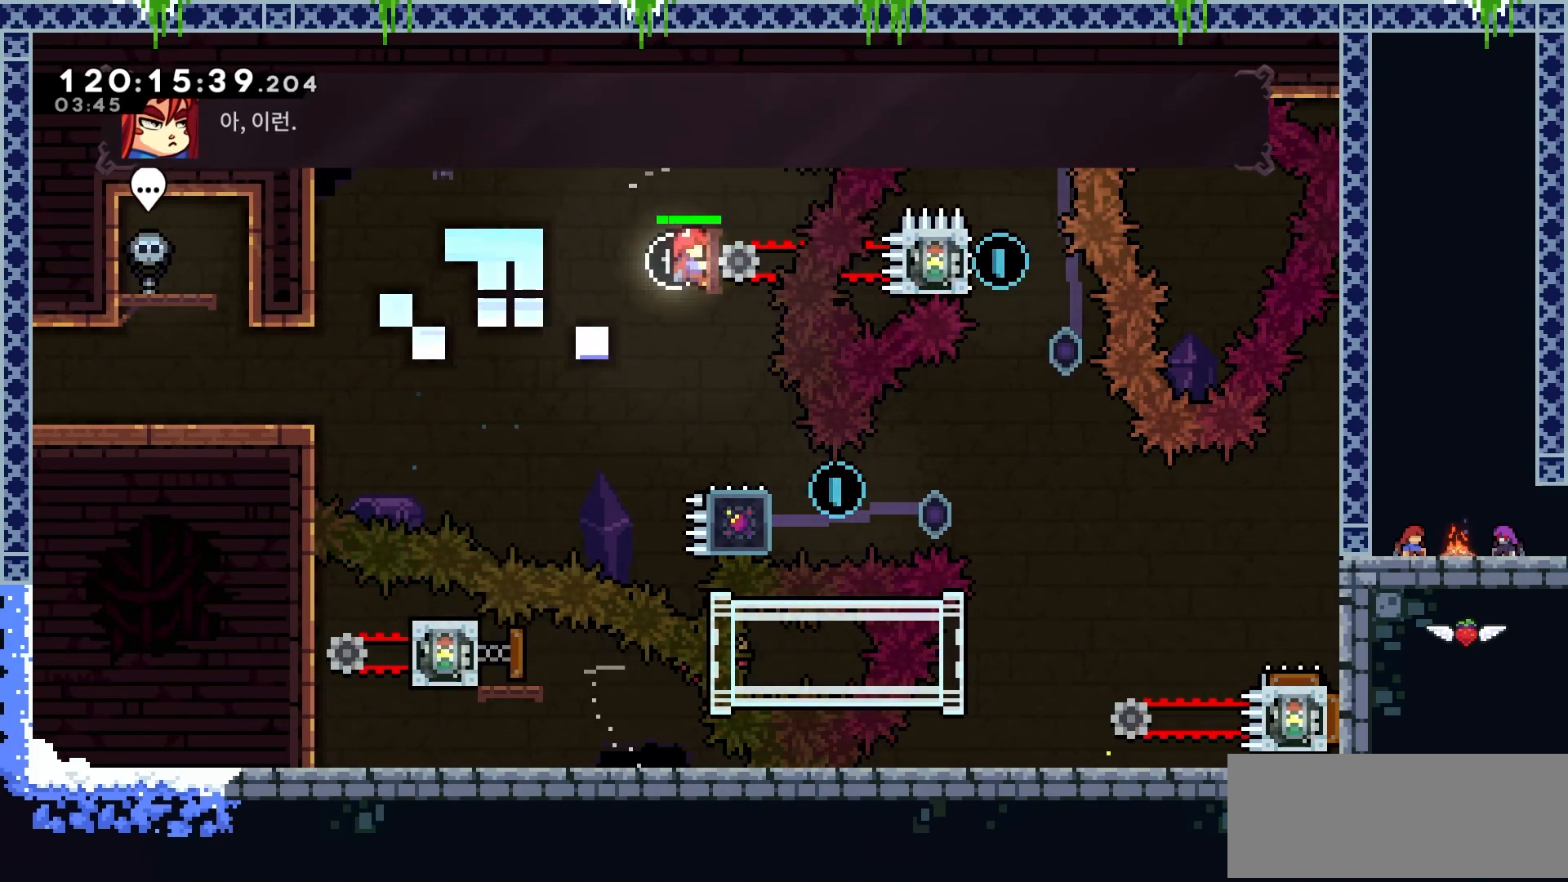
{"keys": ["right"], "events": [[233, "grab", "up"], [484, "right", "down"]]}